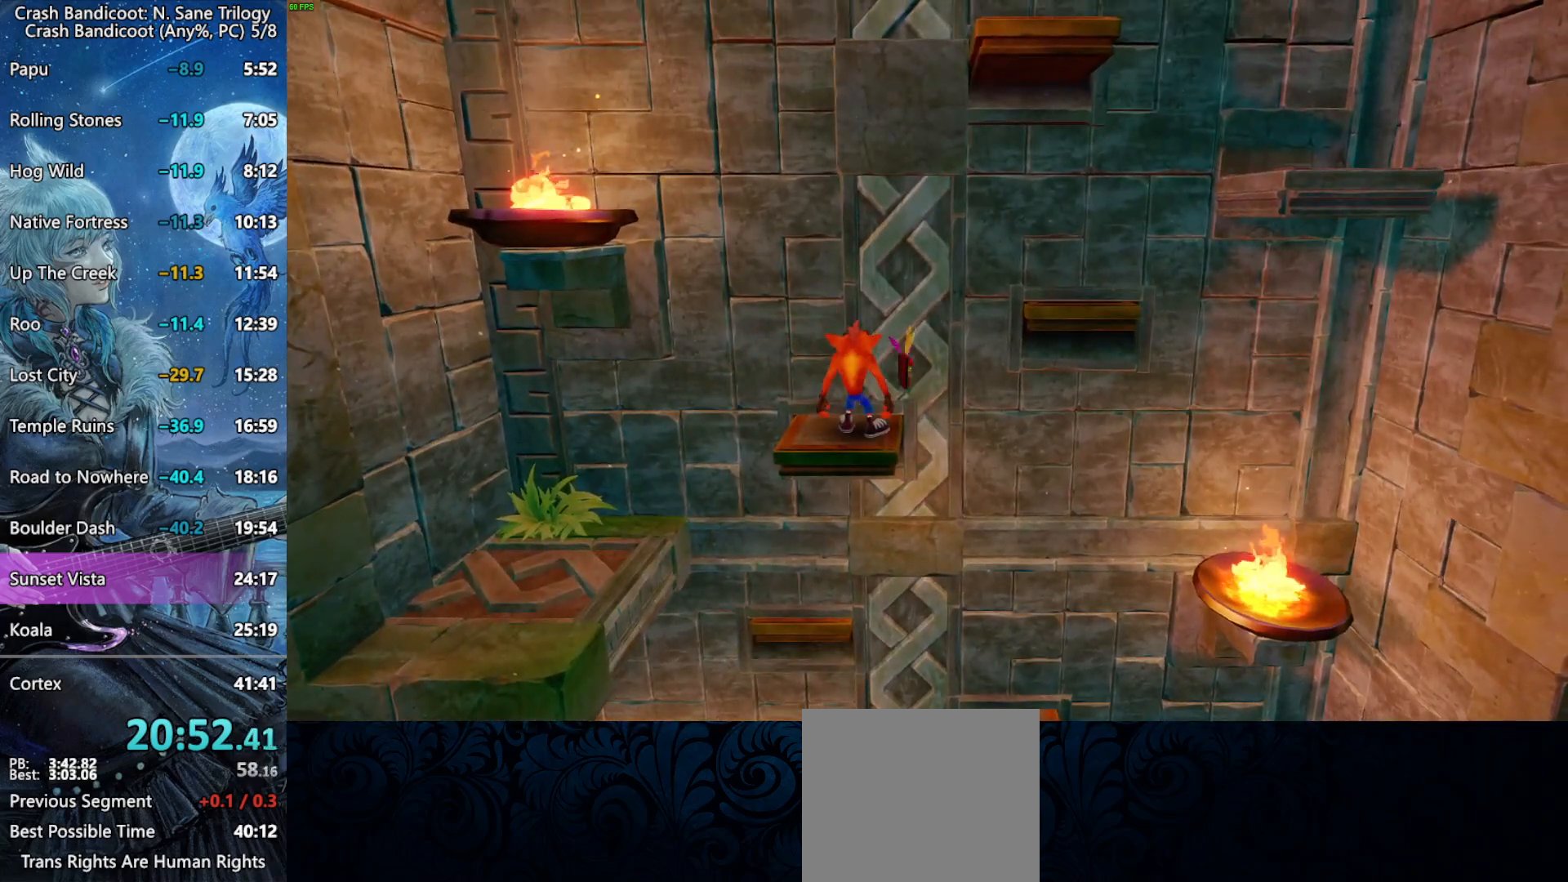
Gameplay with a controller (PlayStation layout); each line is a JSON object with the inputs held at the frame after it. "events" lists button and stick changes between this image and that frame as [ms after this image, input, new state], when the widget could be followed in between. Not read: right_stick.
{"buttons": ["CROSS", "DPAD_RIGHT"], "left_stick": "center", "events": [[117, "DPAD_RIGHT", "down"], [233, "CROSS", "down"]]}
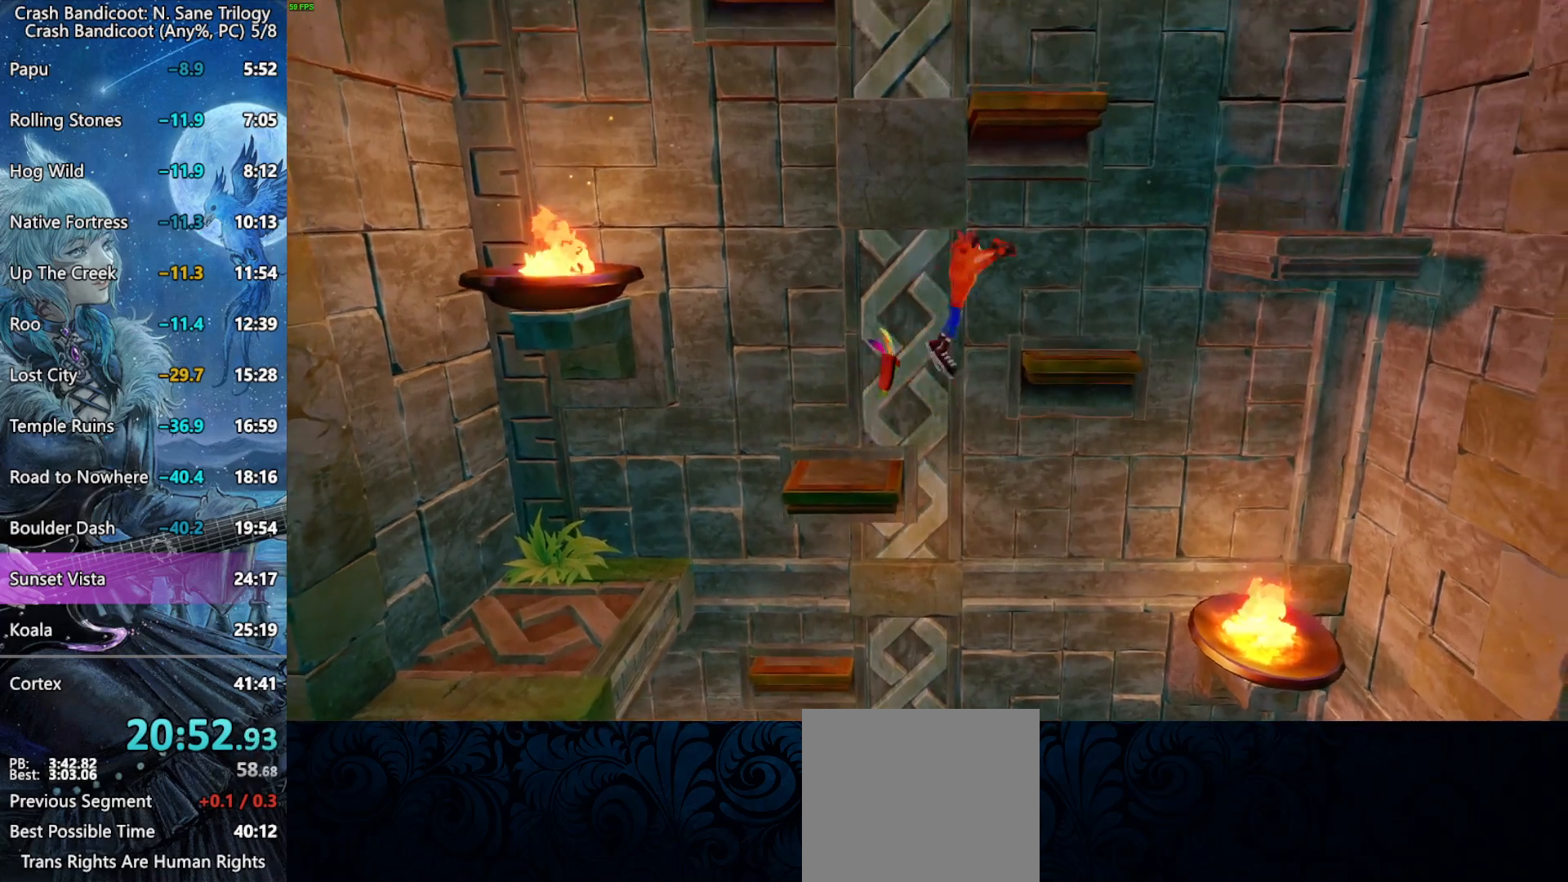
{"buttons": ["CROSS", "DPAD_RIGHT"], "left_stick": "center", "events": [[133, "CROSS", "up"], [283, "CROSS", "down"]]}
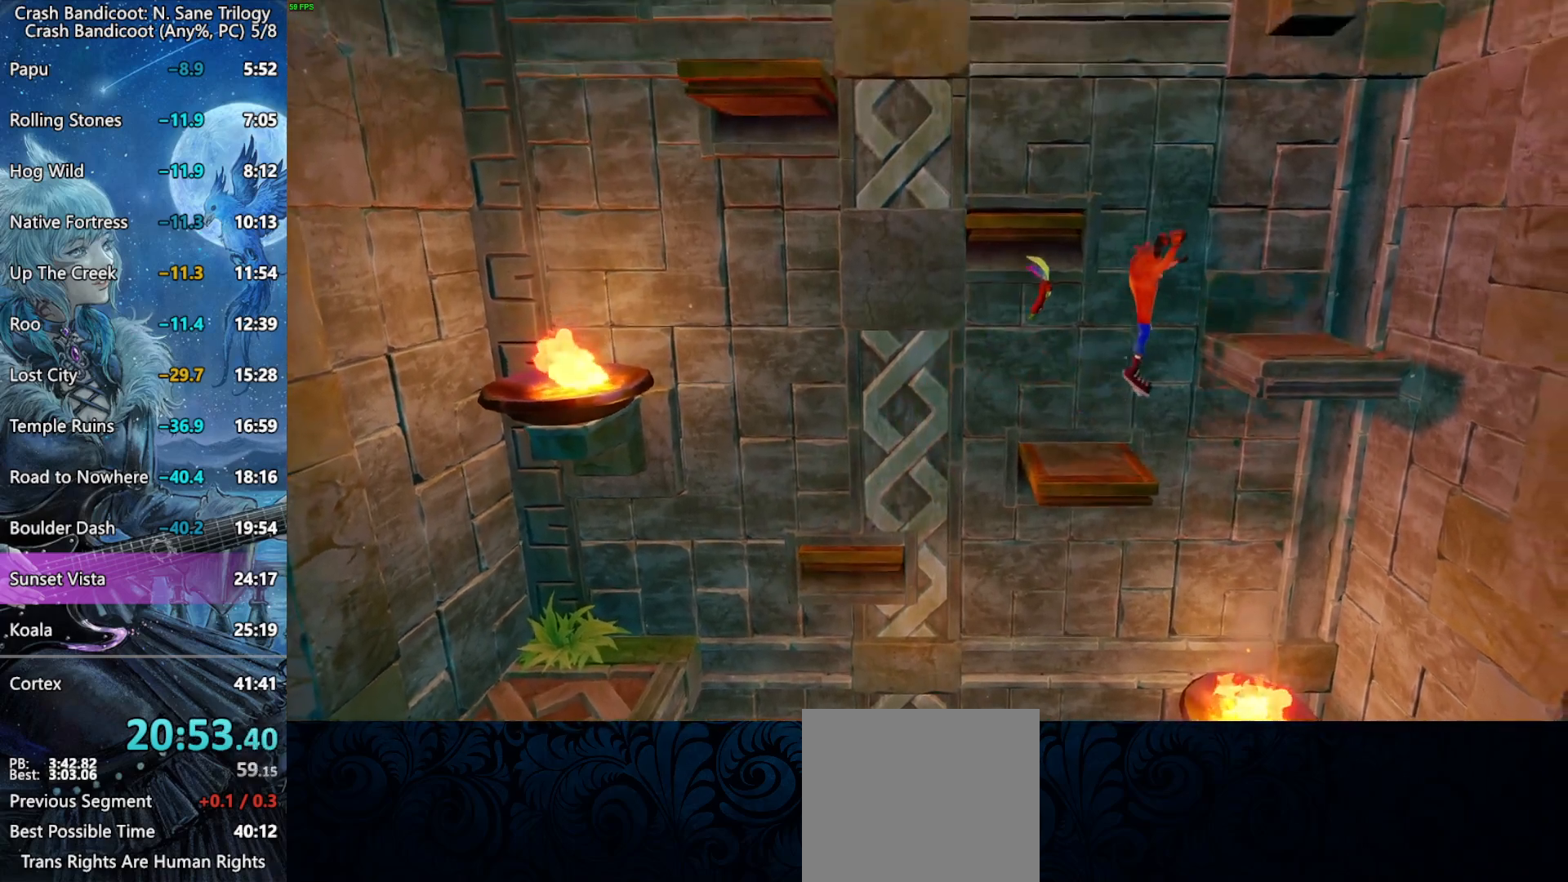
{"buttons": ["DPAD_LEFT"], "left_stick": "center", "events": [[150, "CROSS", "up"], [200, "DPAD_RIGHT", "up"], [433, "DPAD_LEFT", "down"]]}
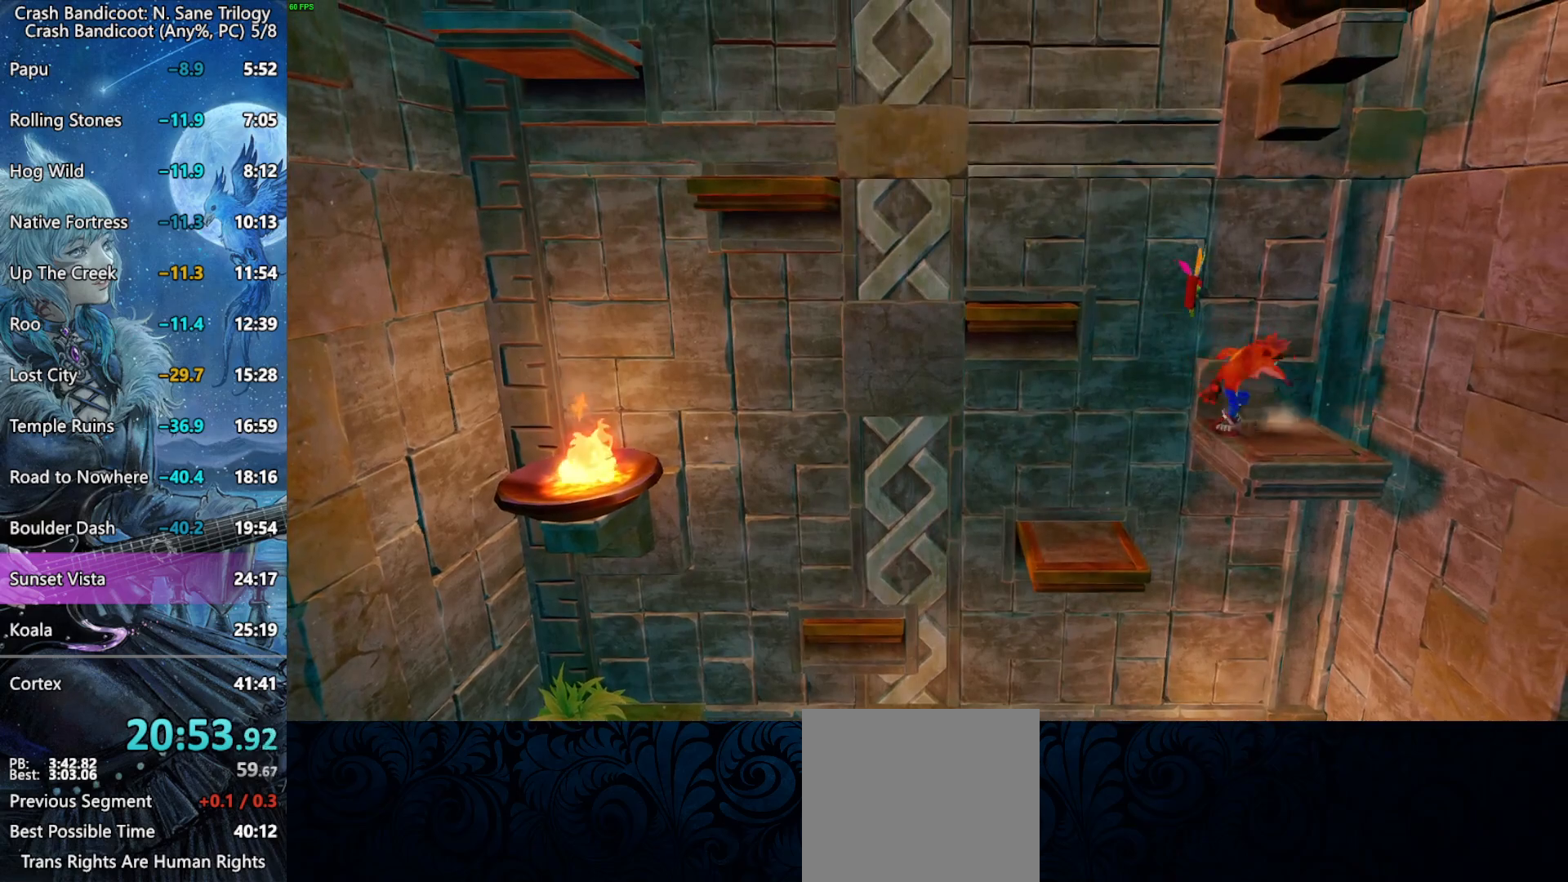
{"buttons": [], "left_stick": "center", "events": [[50, "CROSS", "down"], [467, "CROSS", "up"], [500, "DPAD_LEFT", "up"]]}
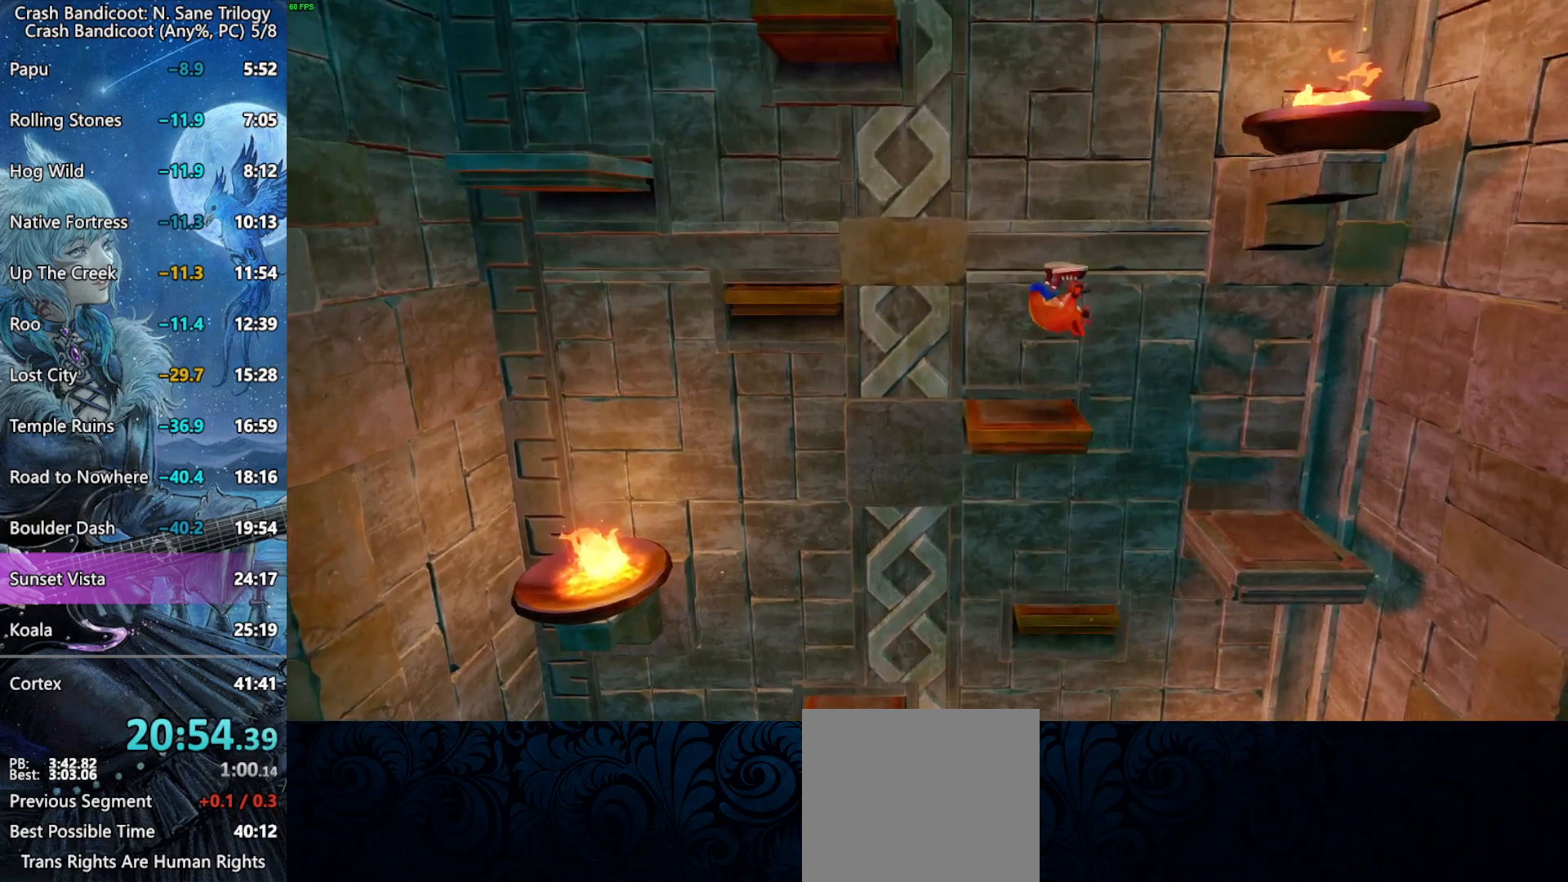
{"buttons": [], "left_stick": "center", "events": [[283, "DPAD_DOWN", "down"], [333, "DPAD_DOWN", "up"]]}
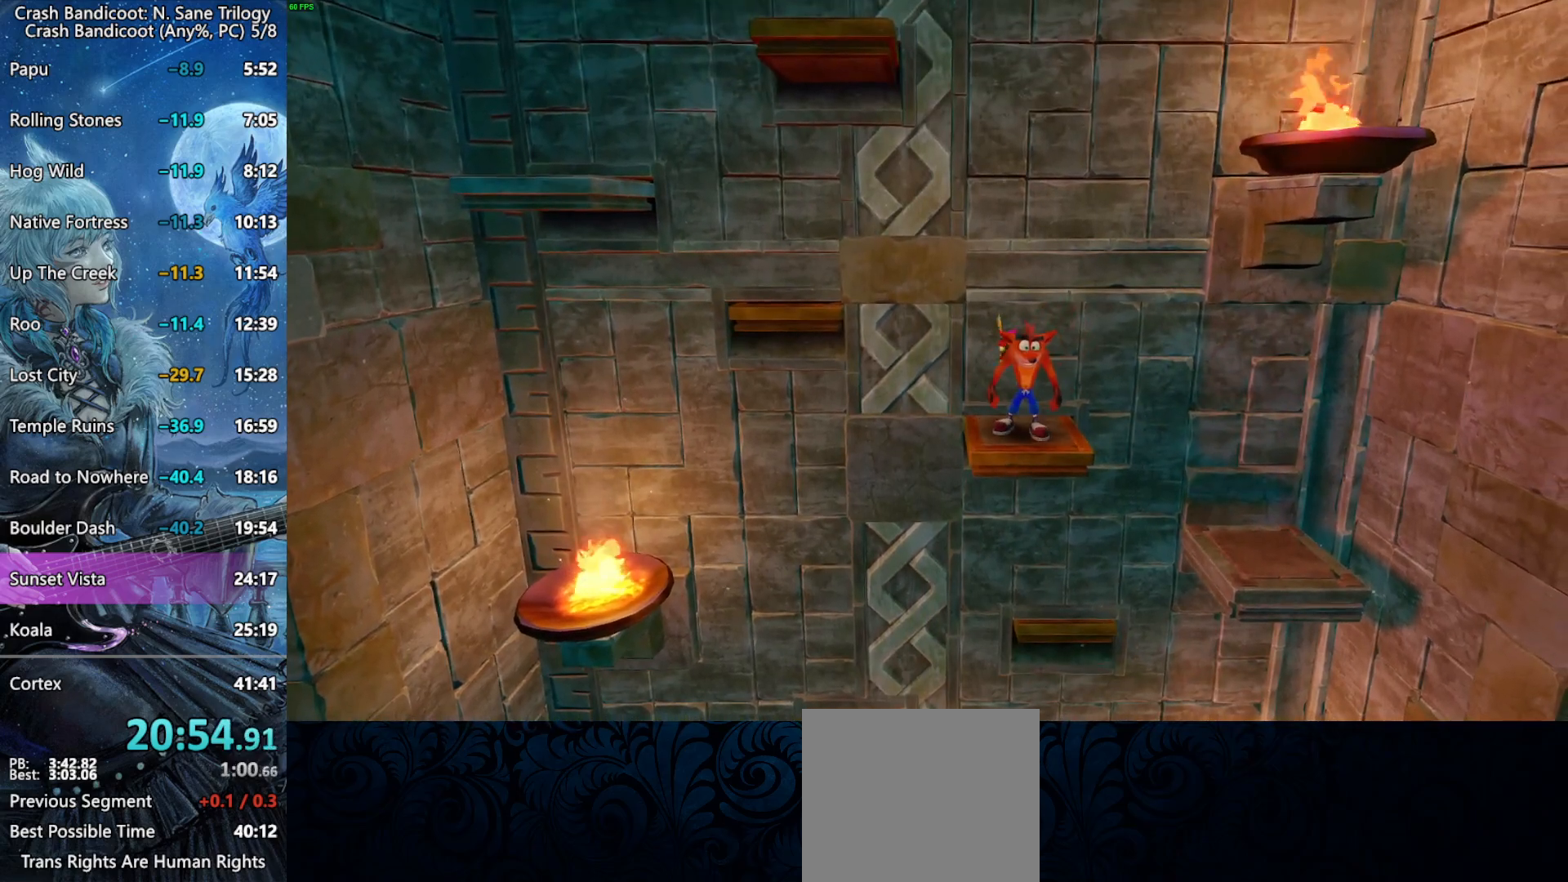
{"buttons": ["CROSS", "DPAD_LEFT"], "left_stick": "center", "events": [[200, "DPAD_LEFT", "down"], [317, "CROSS", "down"]]}
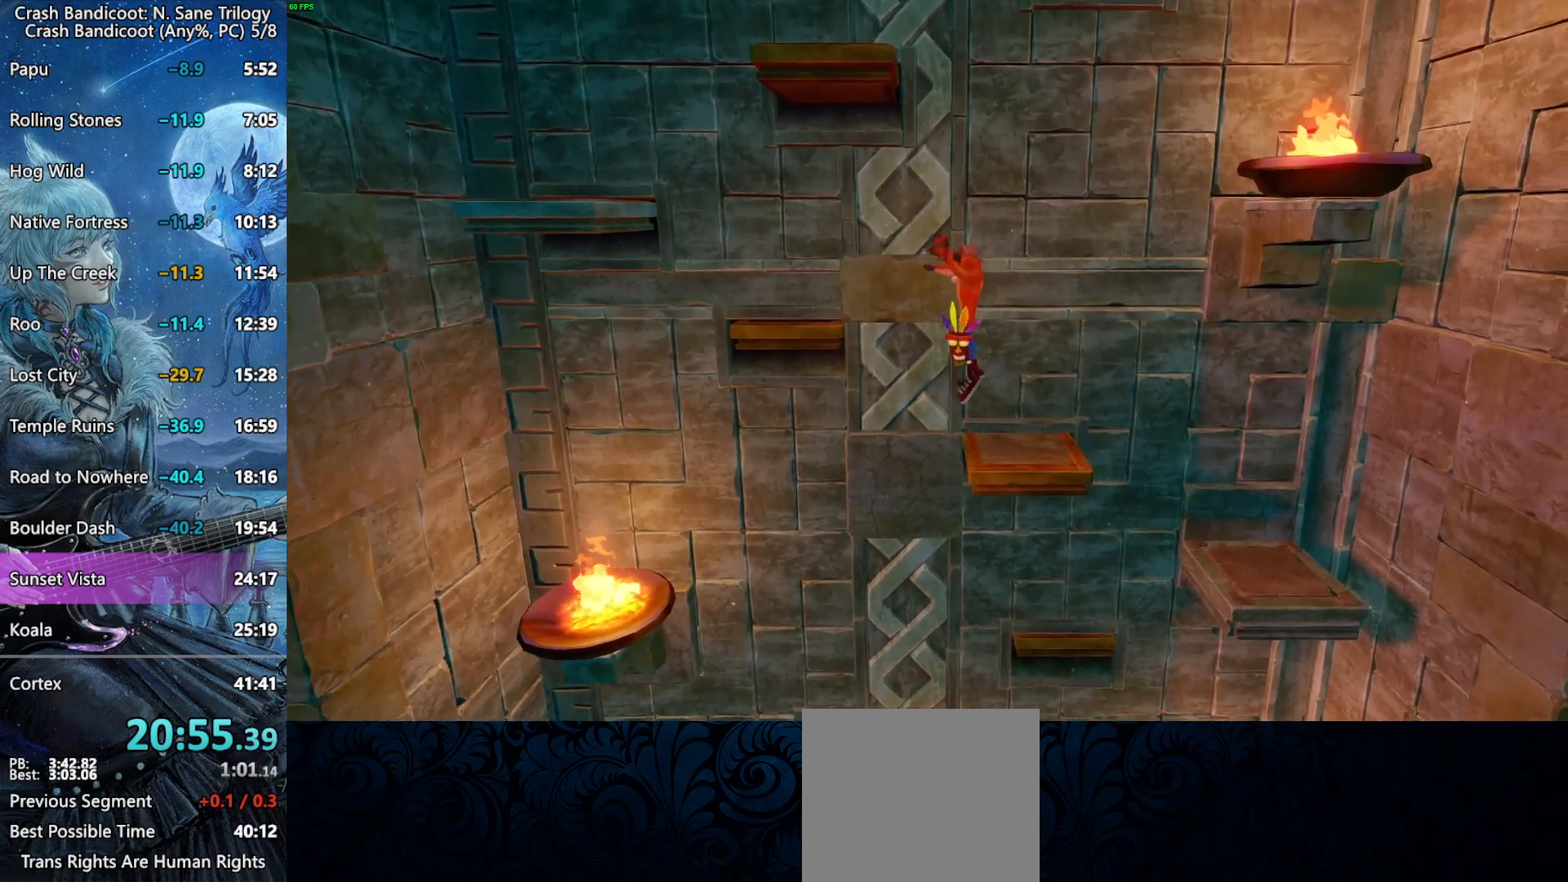
{"buttons": ["CROSS", "DPAD_LEFT"], "left_stick": "center", "events": [[250, "CROSS", "up"], [417, "CROSS", "down"]]}
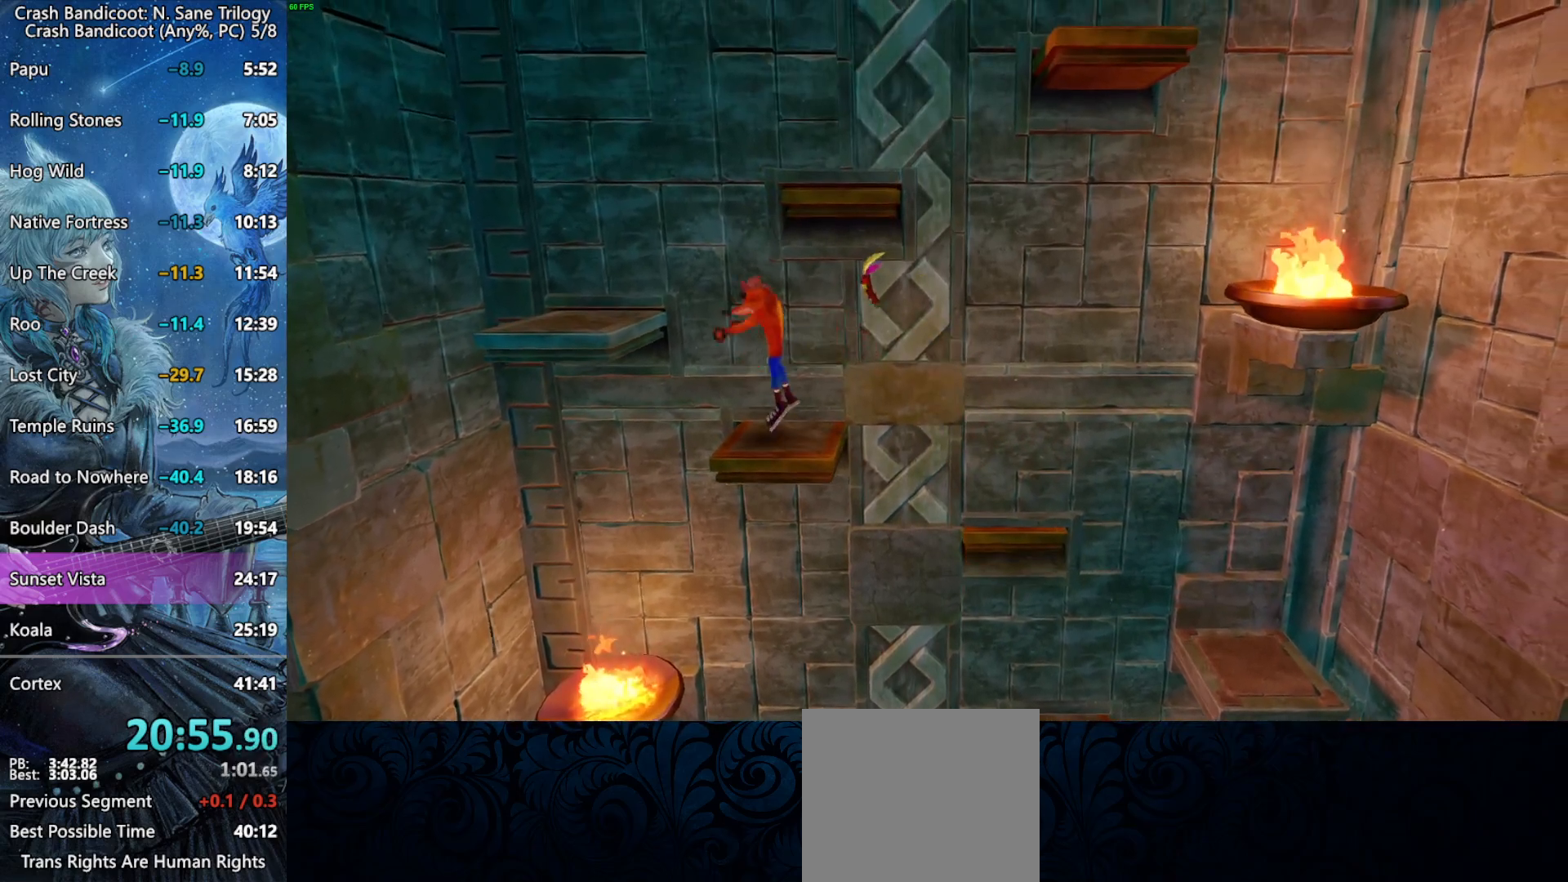
{"buttons": [], "left_stick": "center", "events": [[267, "DPAD_LEFT", "up"], [283, "CROSS", "up"]]}
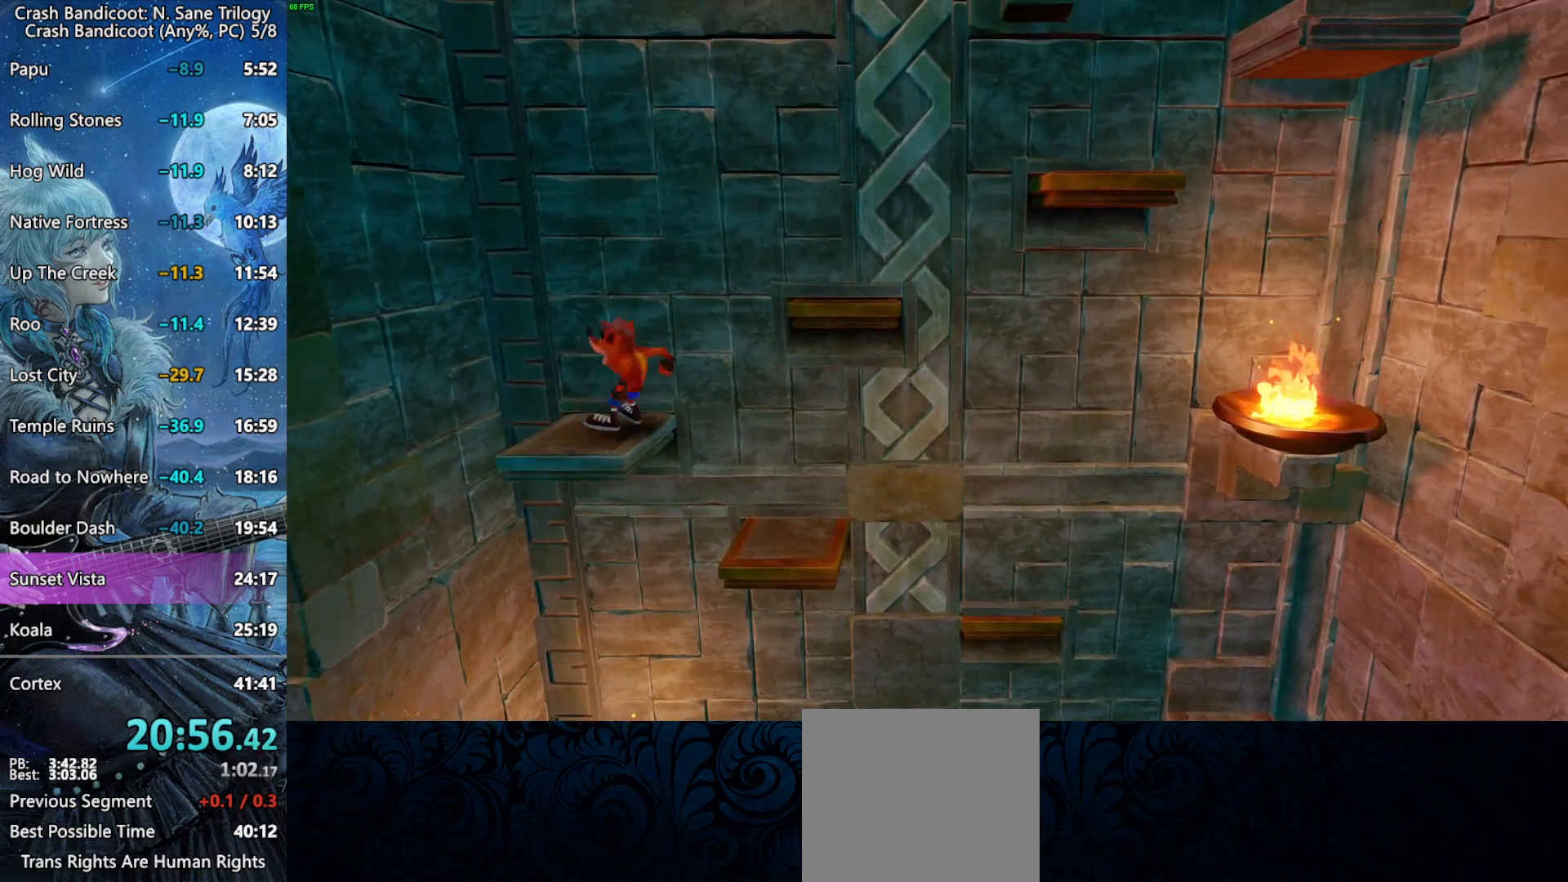
{"buttons": ["CROSS", "DPAD_RIGHT"], "left_stick": "center", "events": [[33, "DPAD_RIGHT", "down"], [183, "CROSS", "down"]]}
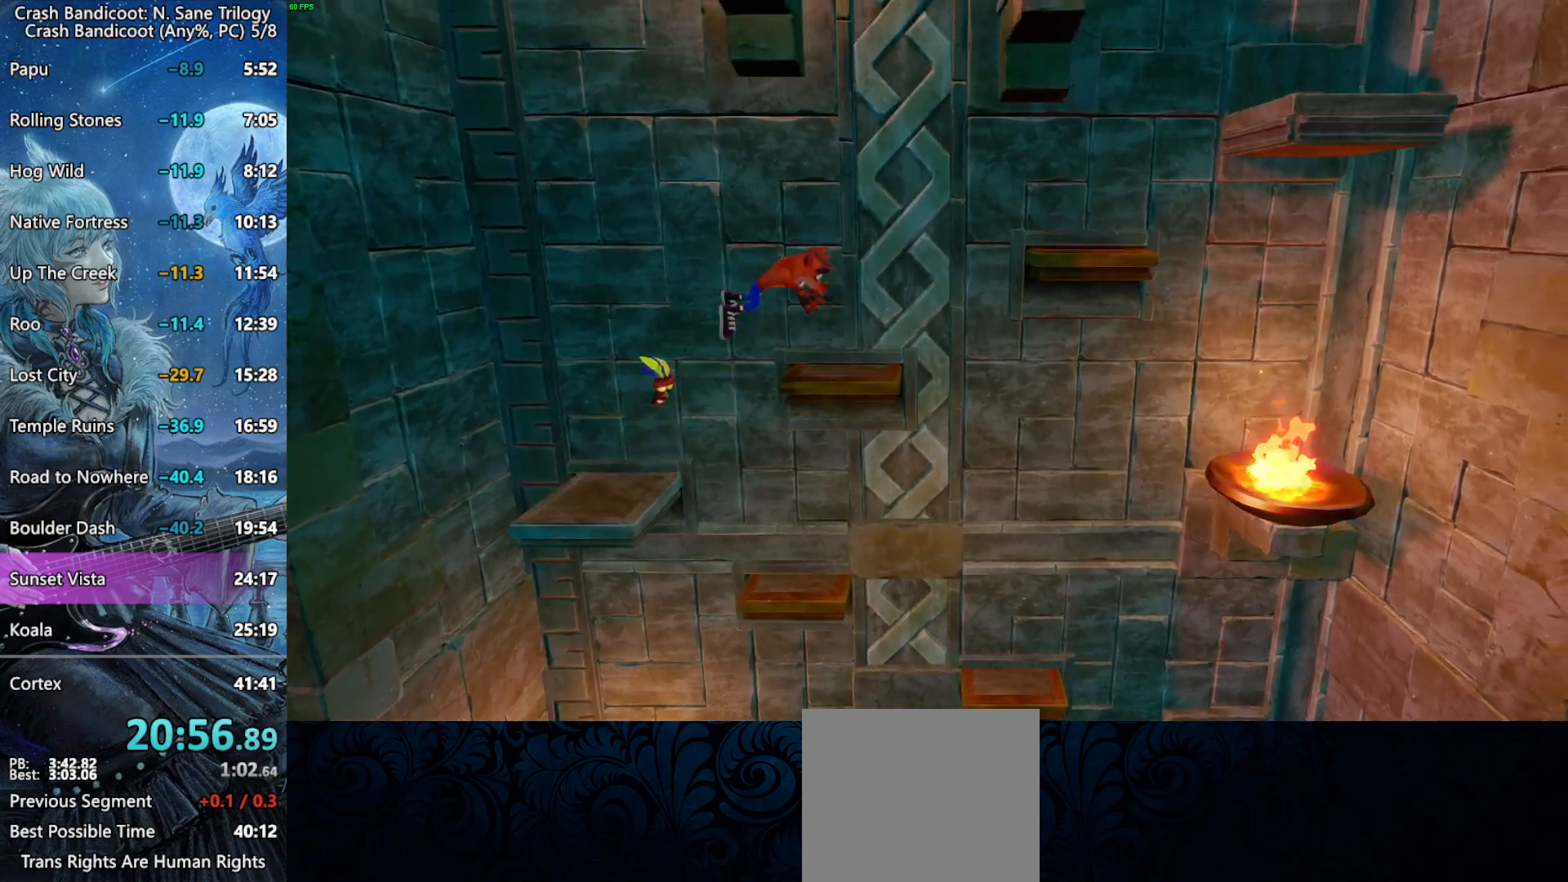
{"buttons": [], "left_stick": "center", "events": [[117, "CROSS", "up"], [167, "DPAD_RIGHT", "up"], [267, "DPAD_UP", "down"], [333, "DPAD_UP", "up"]]}
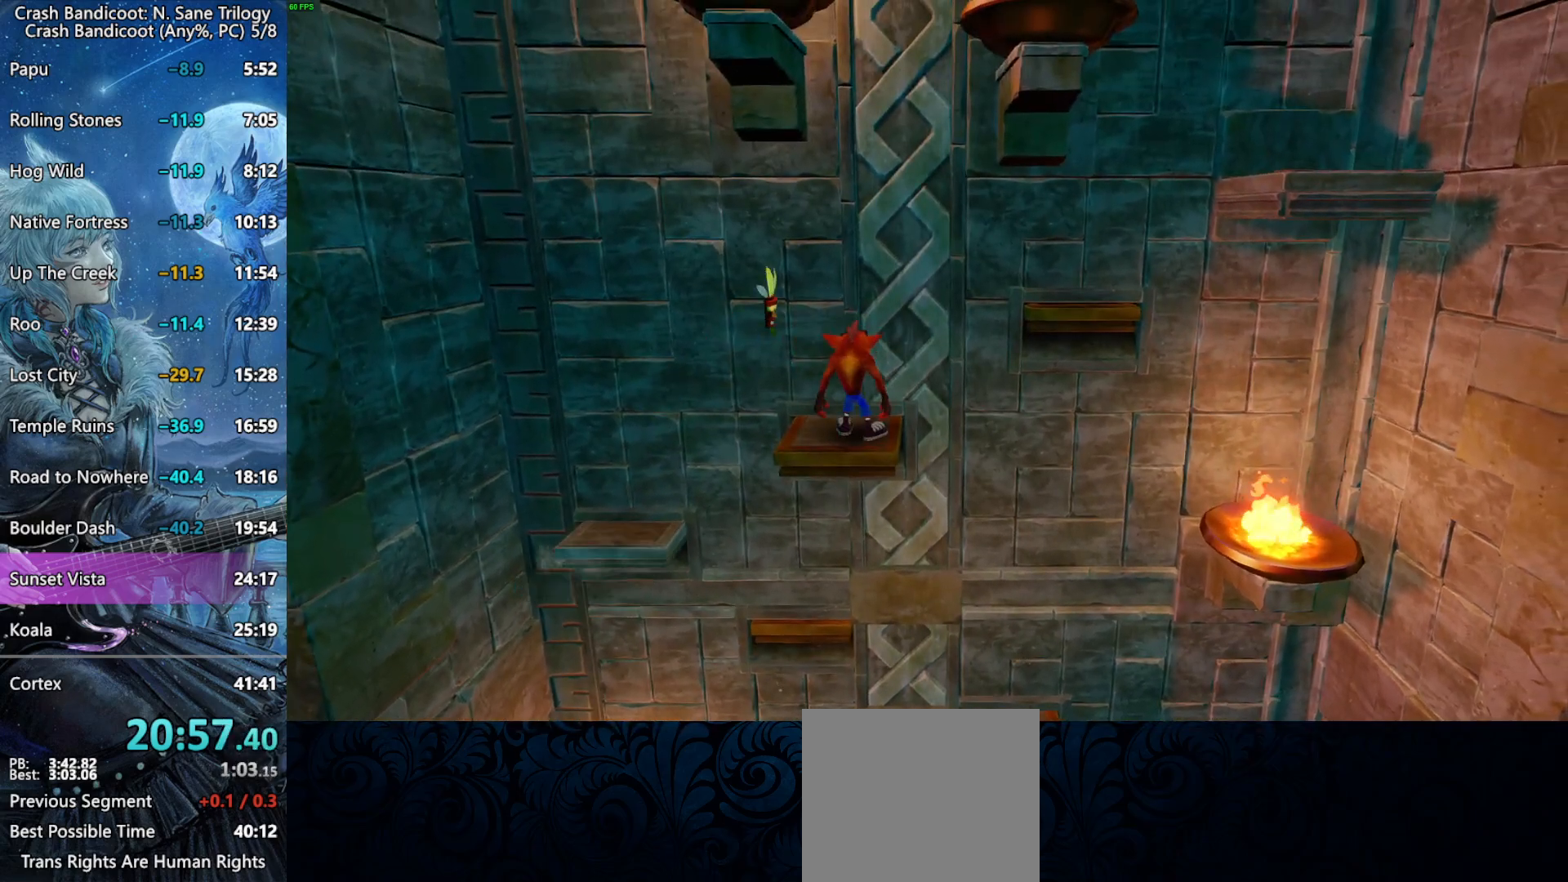
{"buttons": ["CROSS", "DPAD_RIGHT"], "left_stick": "center", "events": [[200, "DPAD_RIGHT", "down"], [400, "CROSS", "down"]]}
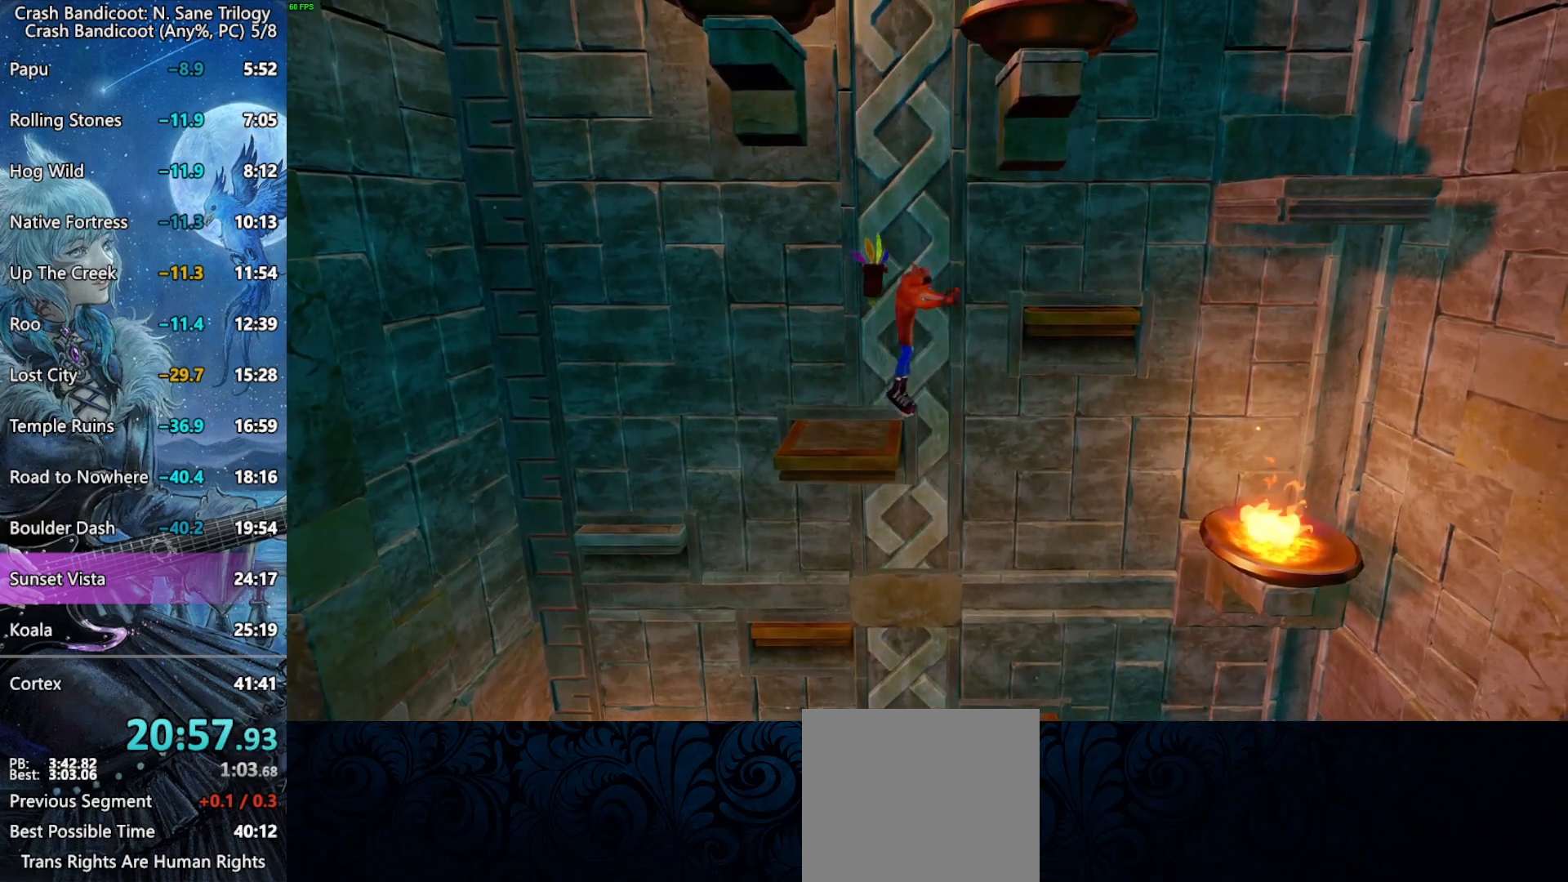
{"buttons": ["CROSS", "DPAD_RIGHT"], "left_stick": "center", "events": [[283, "CROSS", "up"], [467, "CROSS", "down"]]}
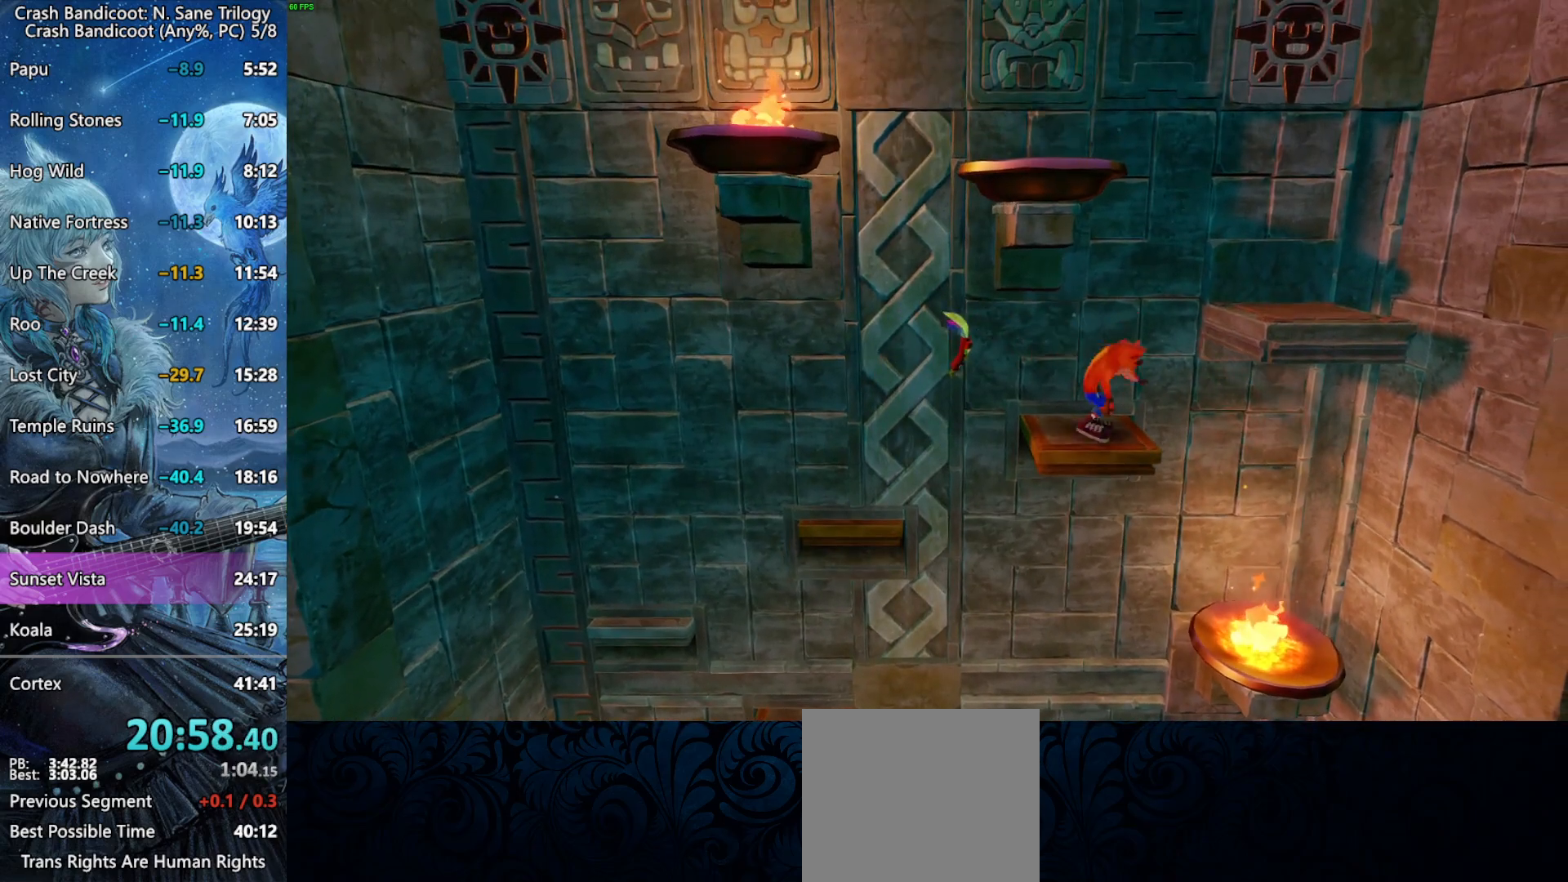
{"buttons": ["CROSS", "DPAD_LEFT"], "left_stick": "center", "events": [[300, "DPAD_RIGHT", "up"], [317, "CROSS", "up"], [367, "DPAD_LEFT", "down"], [433, "CROSS", "down"]]}
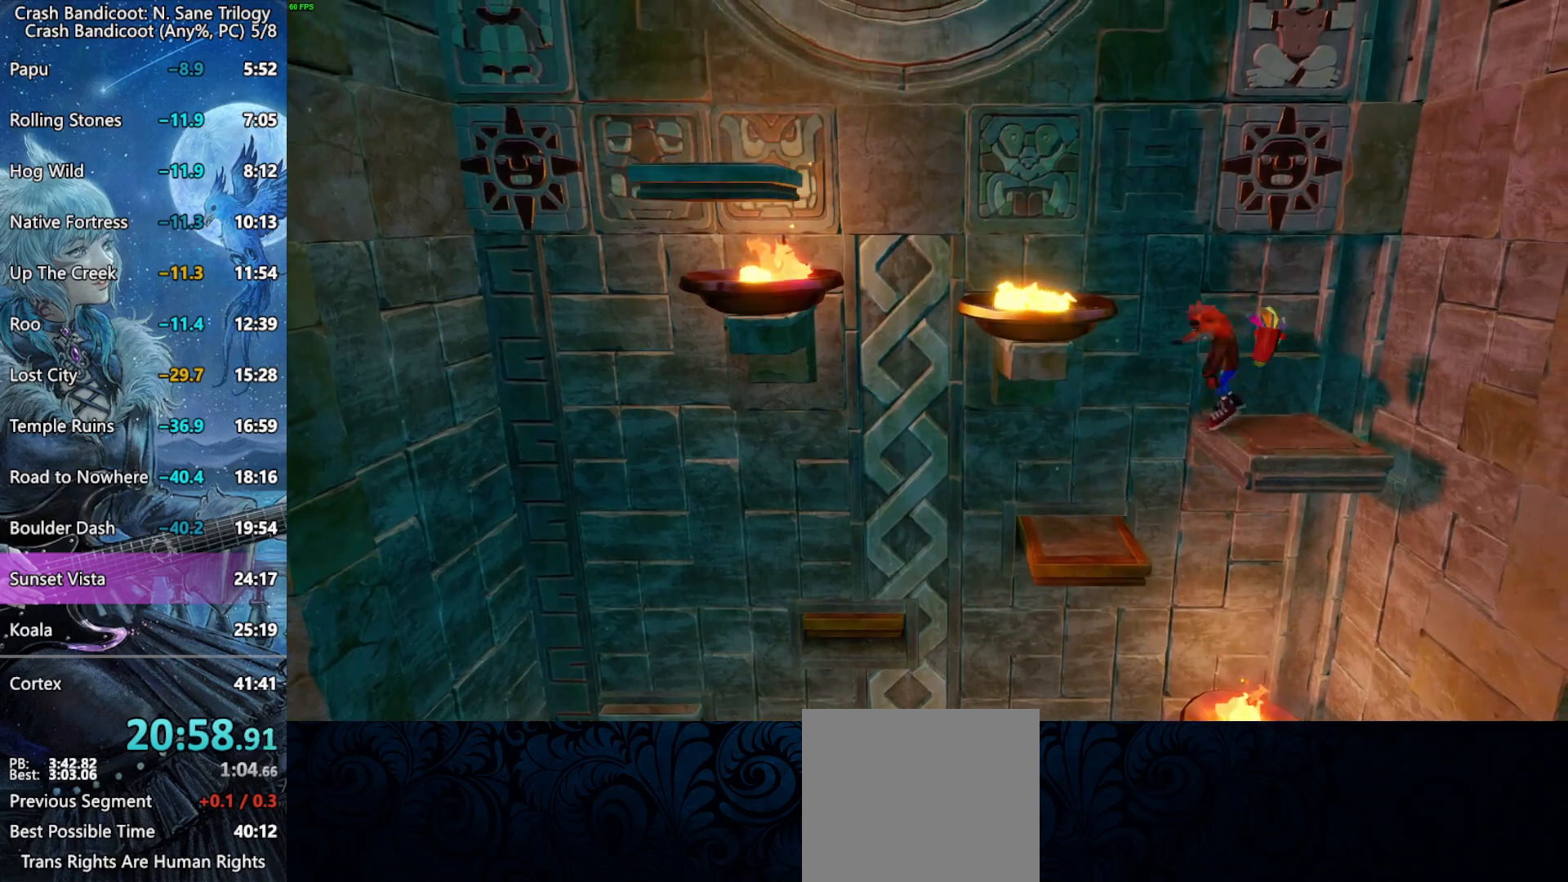
{"buttons": ["CROSS"], "left_stick": "center", "events": [[300, "DPAD_LEFT", "up"]]}
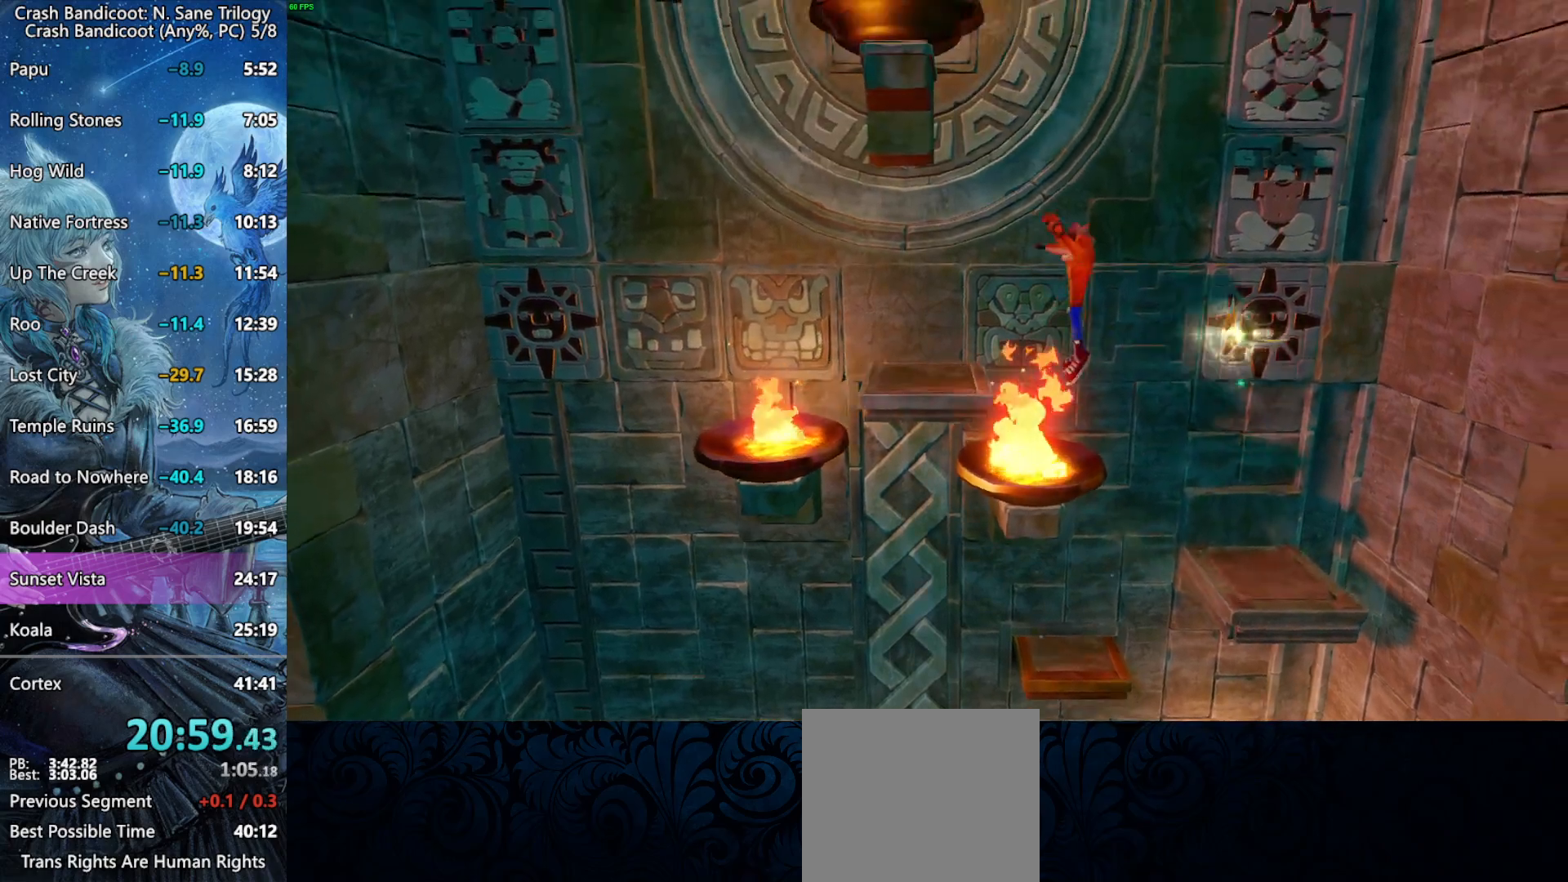
{"buttons": [], "left_stick": "center", "events": [[183, "CROSS", "up"], [200, "DPAD_RIGHT", "down"], [283, "DPAD_RIGHT", "up"]]}
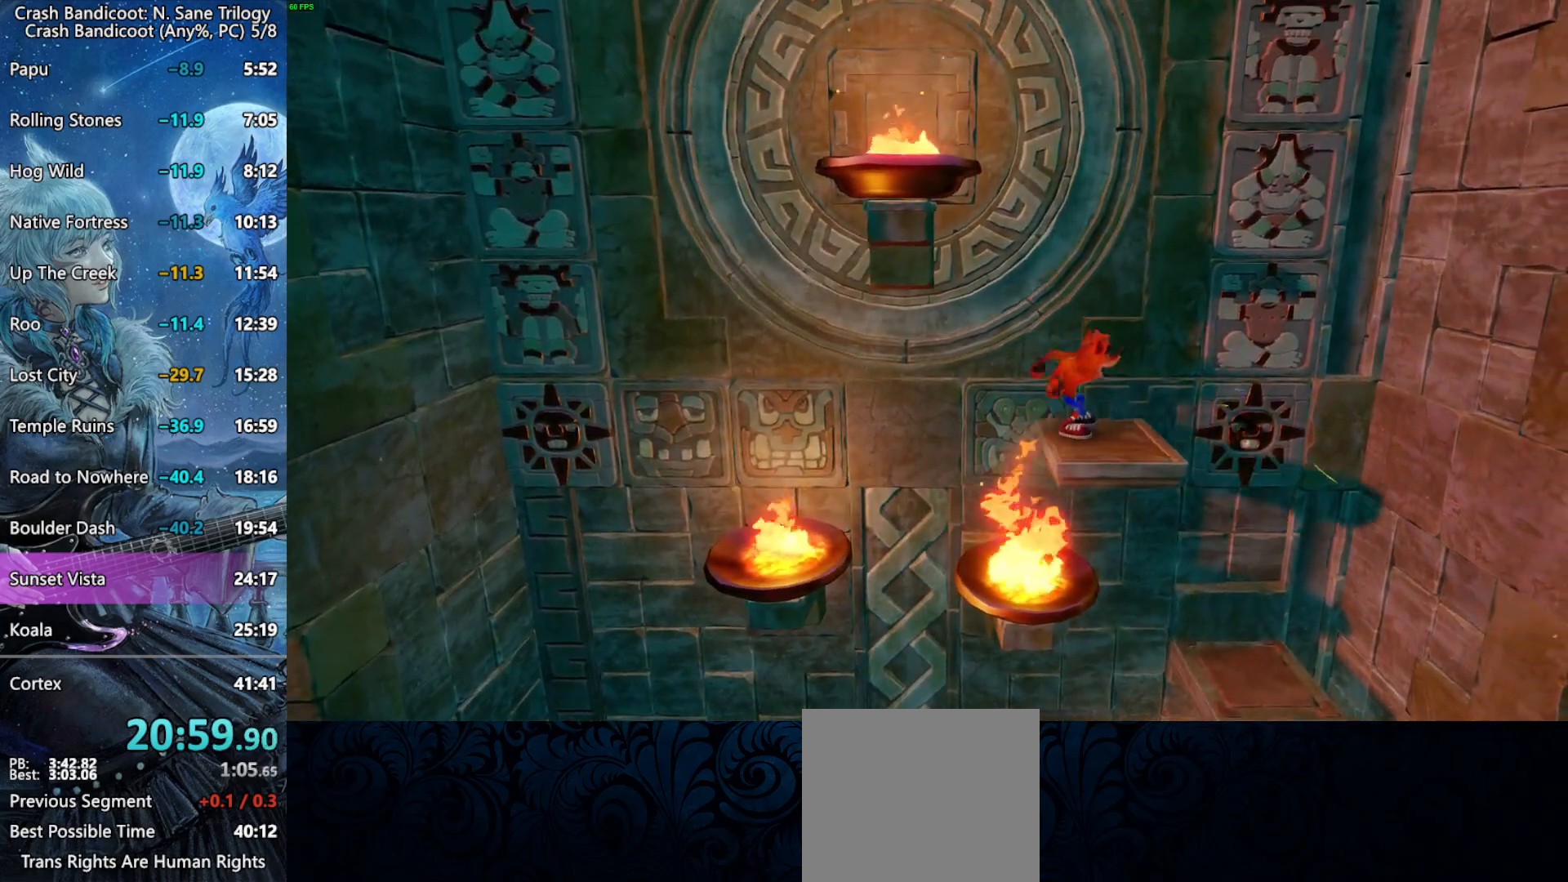
{"buttons": ["DPAD_RIGHT"], "left_stick": "center", "events": [[217, "DPAD_UP", "down"], [267, "DPAD_UP", "up"], [433, "DPAD_RIGHT", "down"]]}
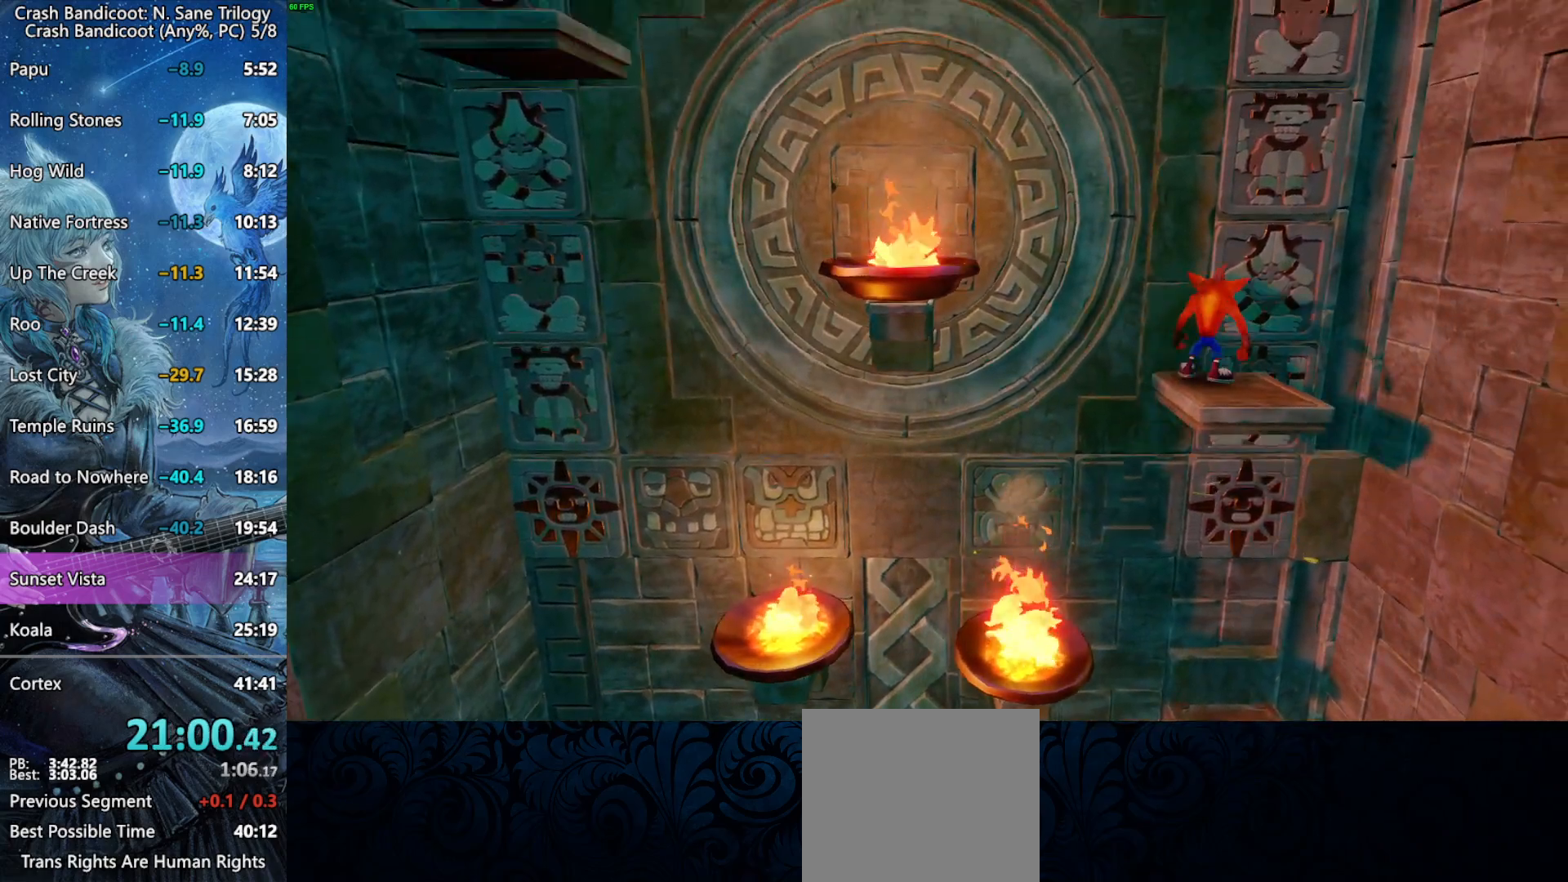
{"buttons": [], "left_stick": "center", "events": [[17, "DPAD_RIGHT", "up"], [167, "DPAD_UP", "down"], [267, "DPAD_UP", "up"], [350, "DPAD_UP", "down"], [450, "DPAD_UP", "up"]]}
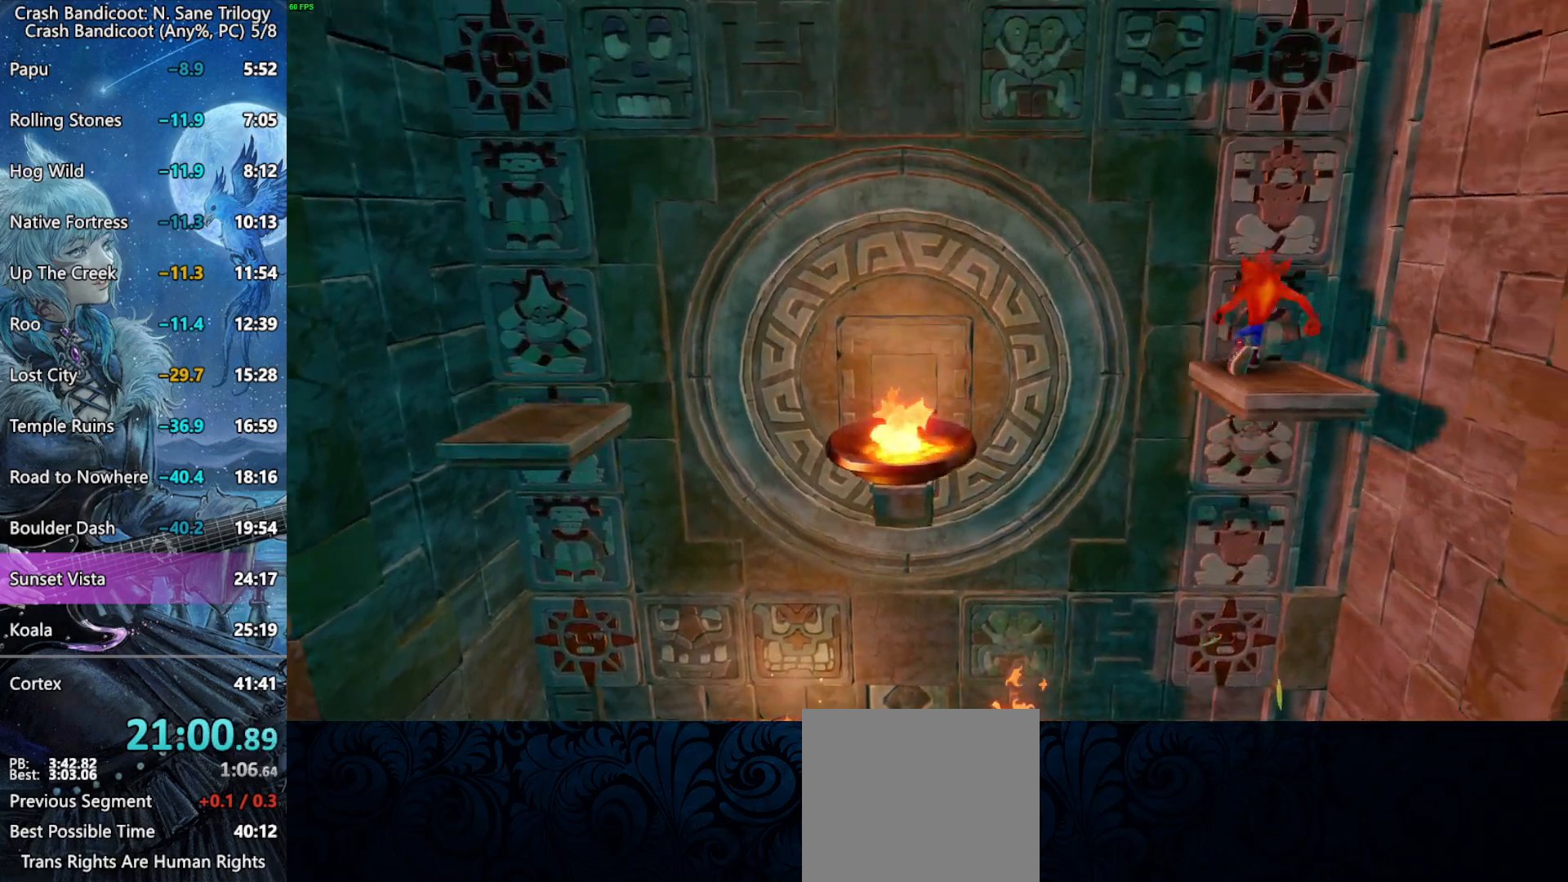
{"buttons": [], "left_stick": "center", "events": [[17, "DPAD_UP", "down"], [100, "DPAD_UP", "up"], [167, "DPAD_UP", "down"], [250, "DPAD_UP", "up"], [433, "DPAD_UP", "down"], [500, "DPAD_UP", "up"]]}
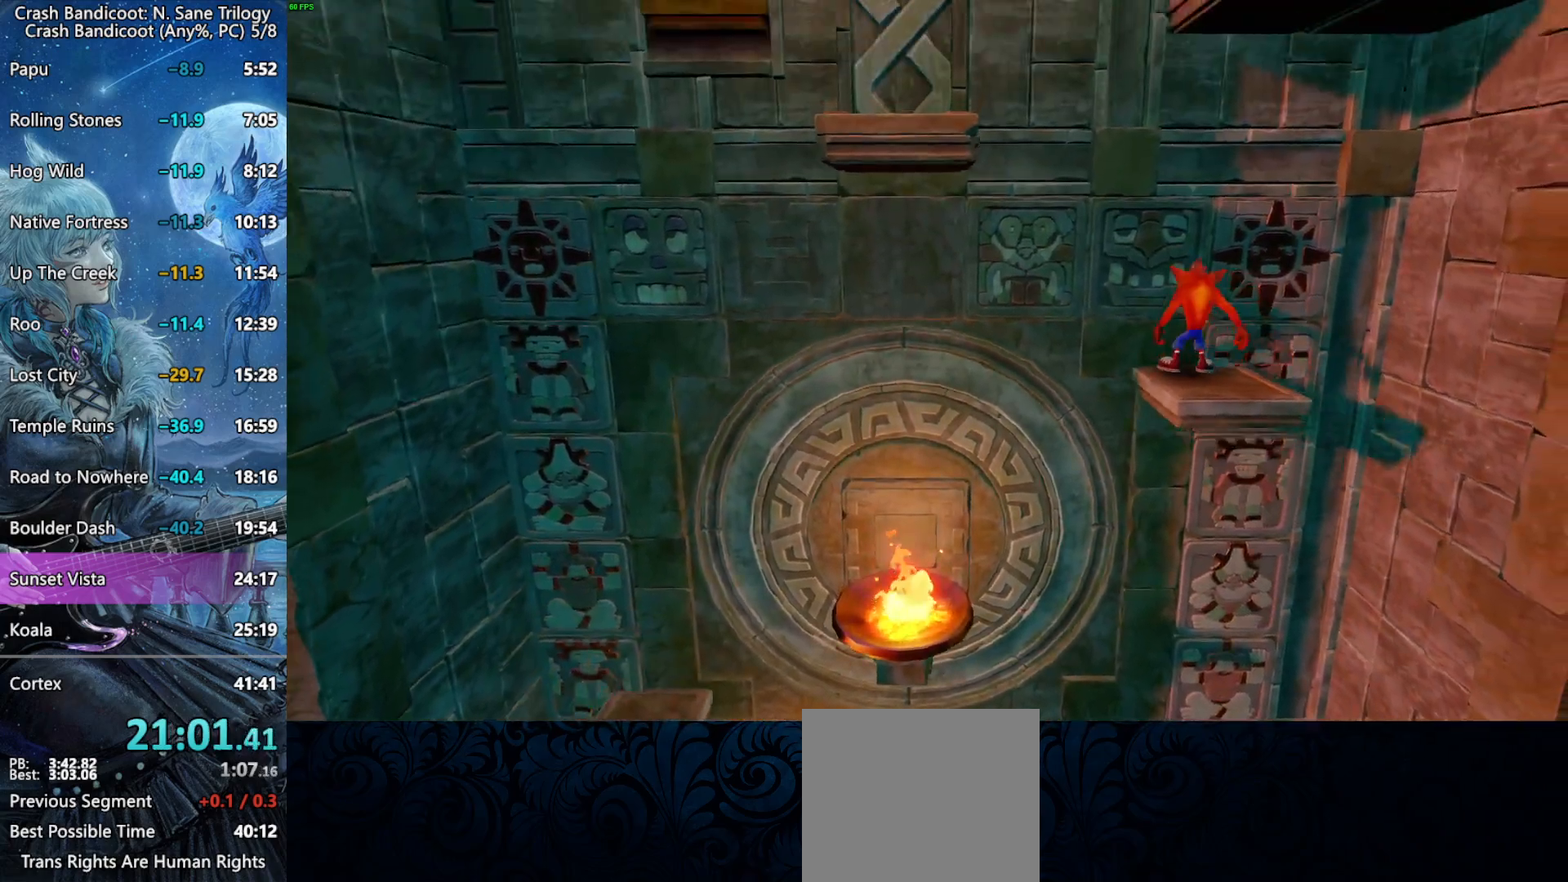
{"buttons": ["CROSS", "DPAD_LEFT"], "left_stick": "center", "events": [[67, "DPAD_UP", "down"], [150, "DPAD_UP", "up"], [367, "DPAD_LEFT", "down"], [483, "CROSS", "down"]]}
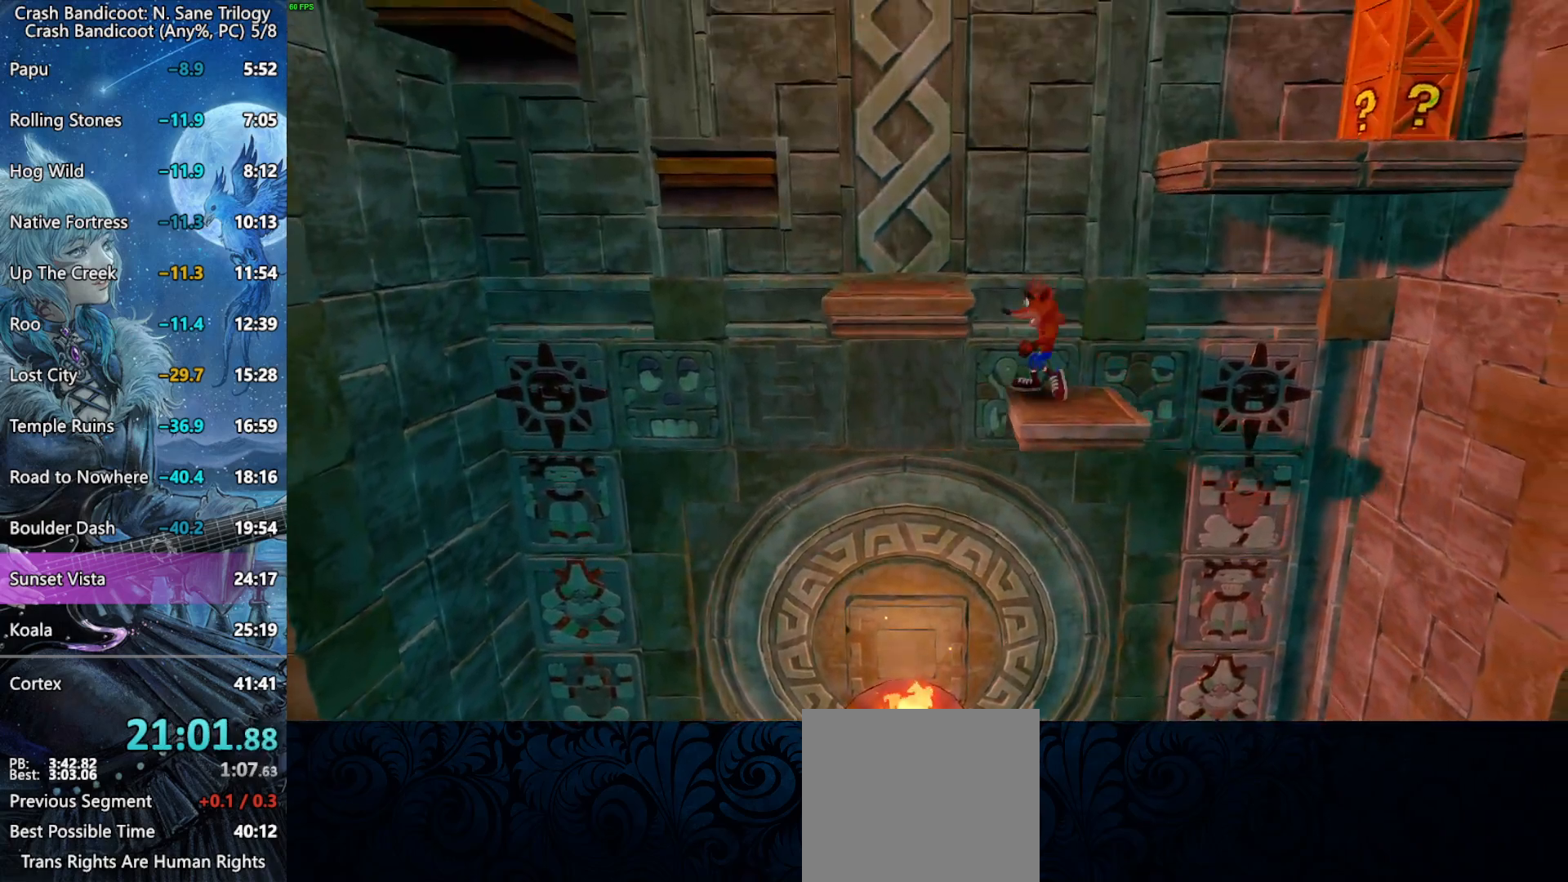
{"buttons": ["CROSS", "DPAD_LEFT"], "left_stick": "center", "events": [[283, "CROSS", "up"], [467, "CROSS", "down"]]}
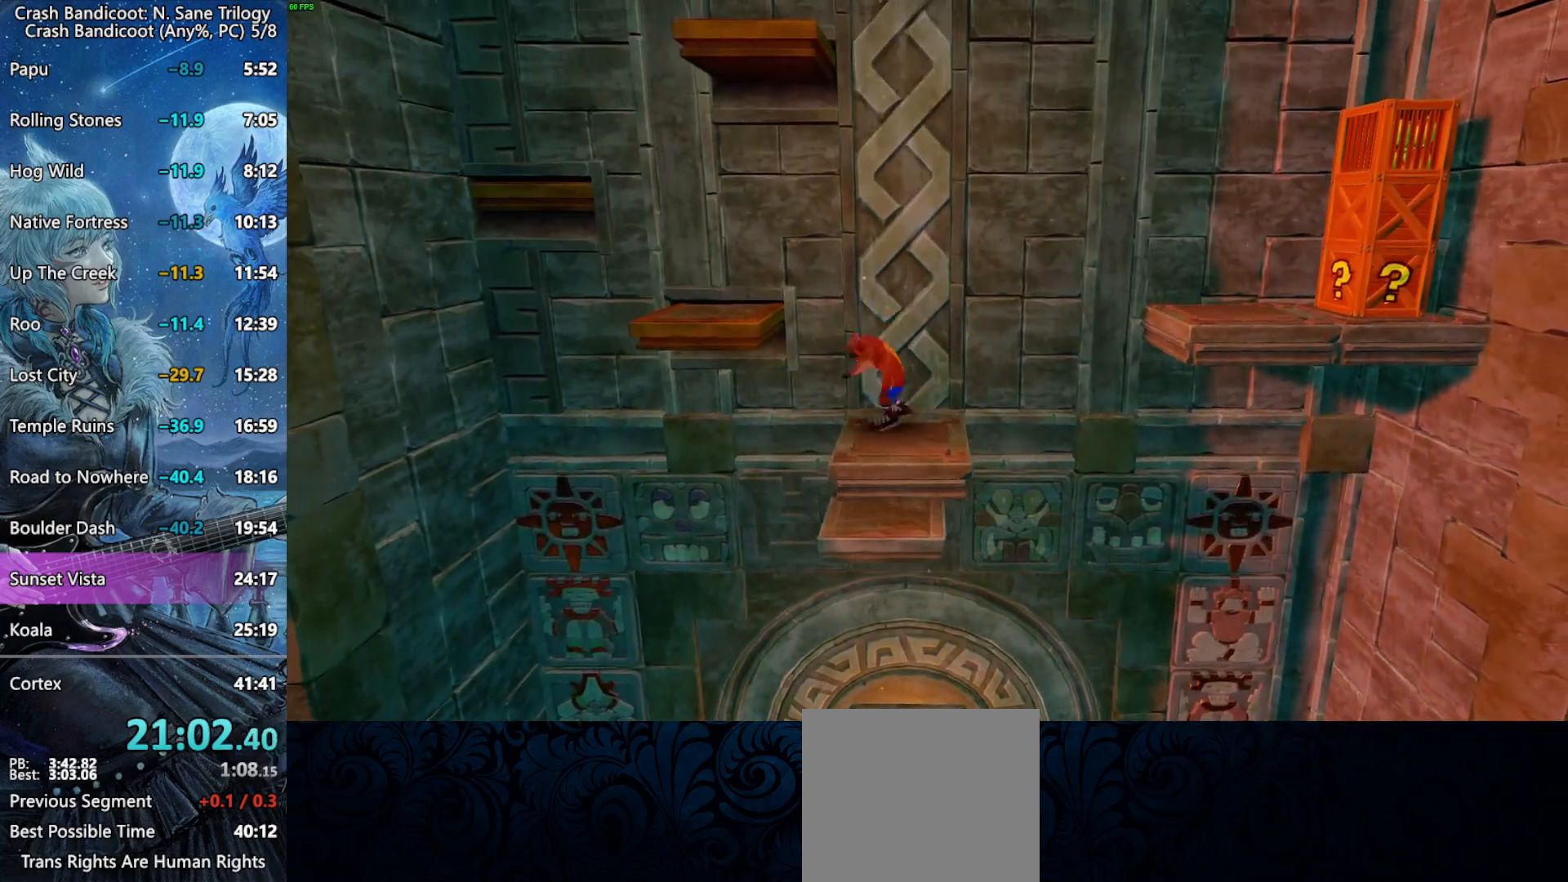
{"buttons": ["DPAD_LEFT"], "left_stick": "center", "events": [[317, "CROSS", "up"]]}
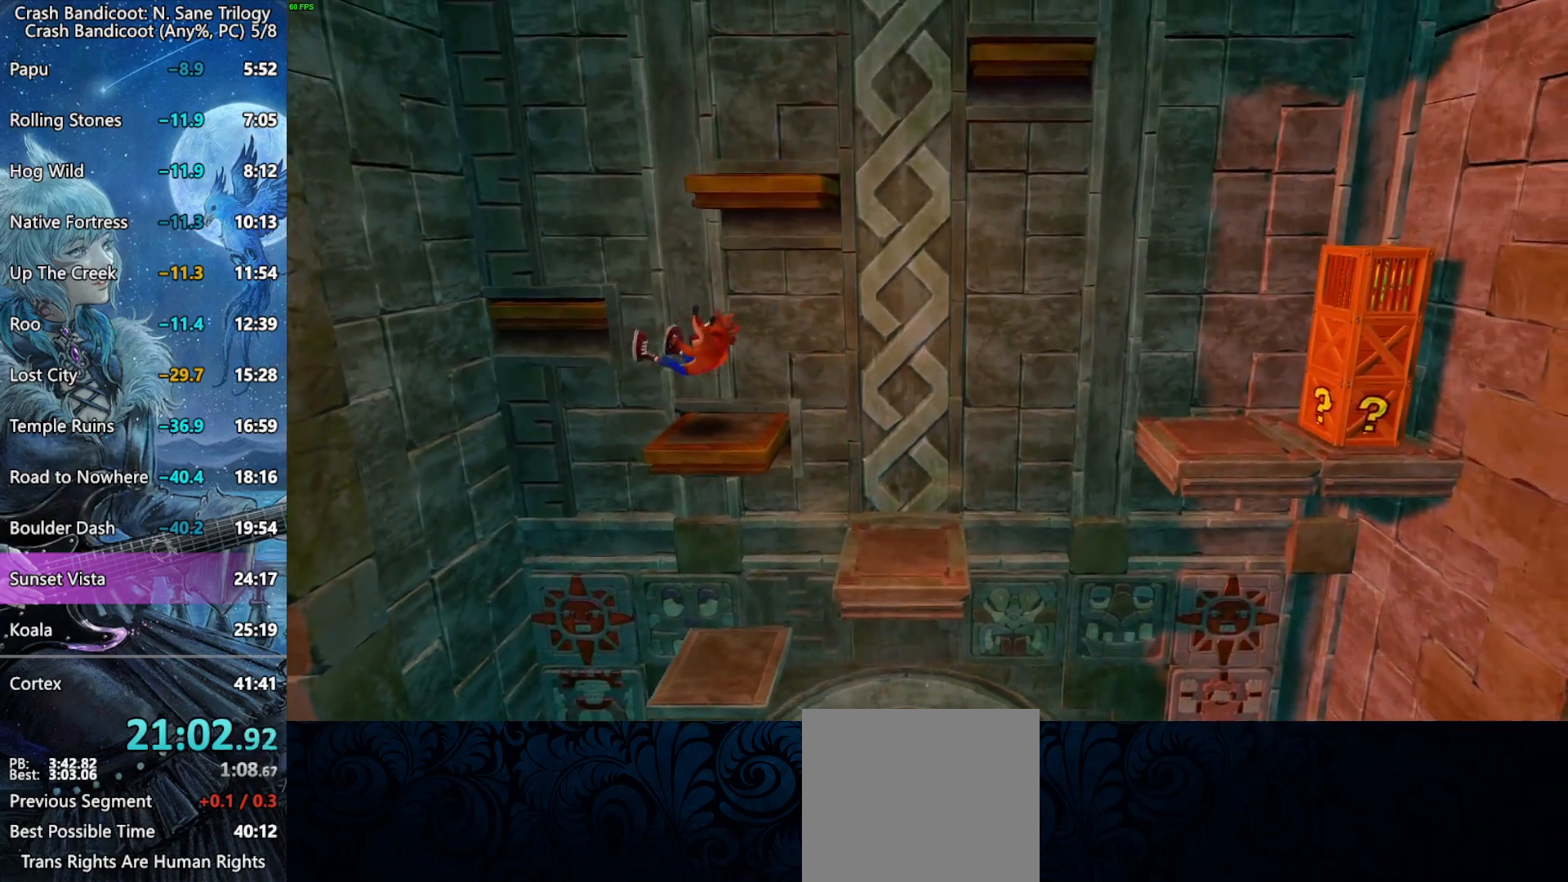
{"buttons": ["CROSS", "DPAD_UP"], "left_stick": "center", "events": [[33, "CROSS", "down"], [300, "DPAD_UP", "down"], [400, "DPAD_LEFT", "up"]]}
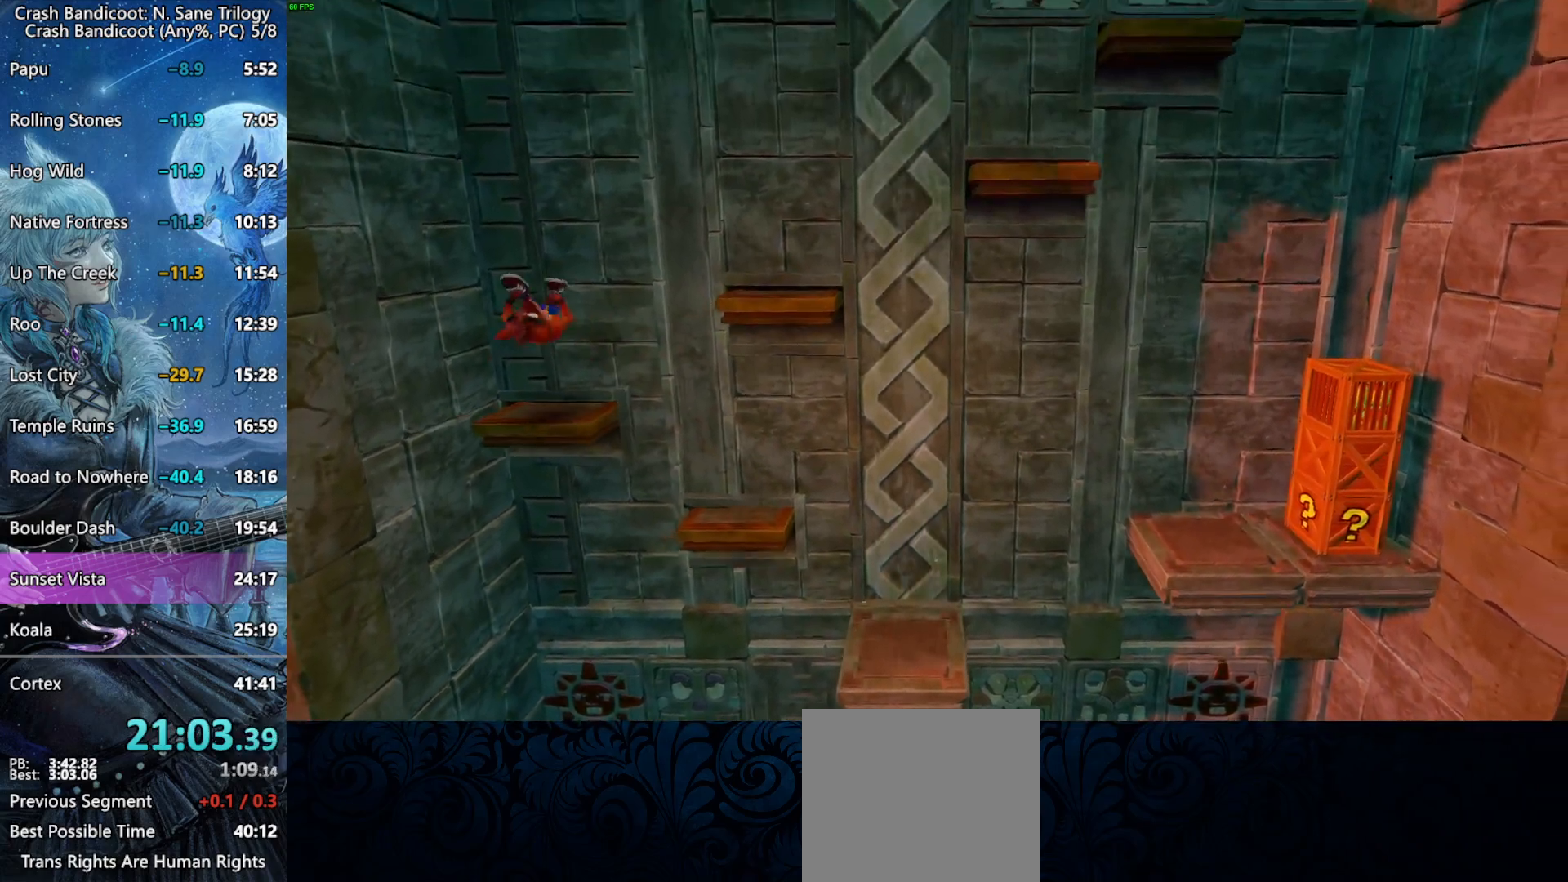
{"buttons": [], "left_stick": "center", "events": [[150, "CROSS", "up"], [217, "DPAD_UP", "up"]]}
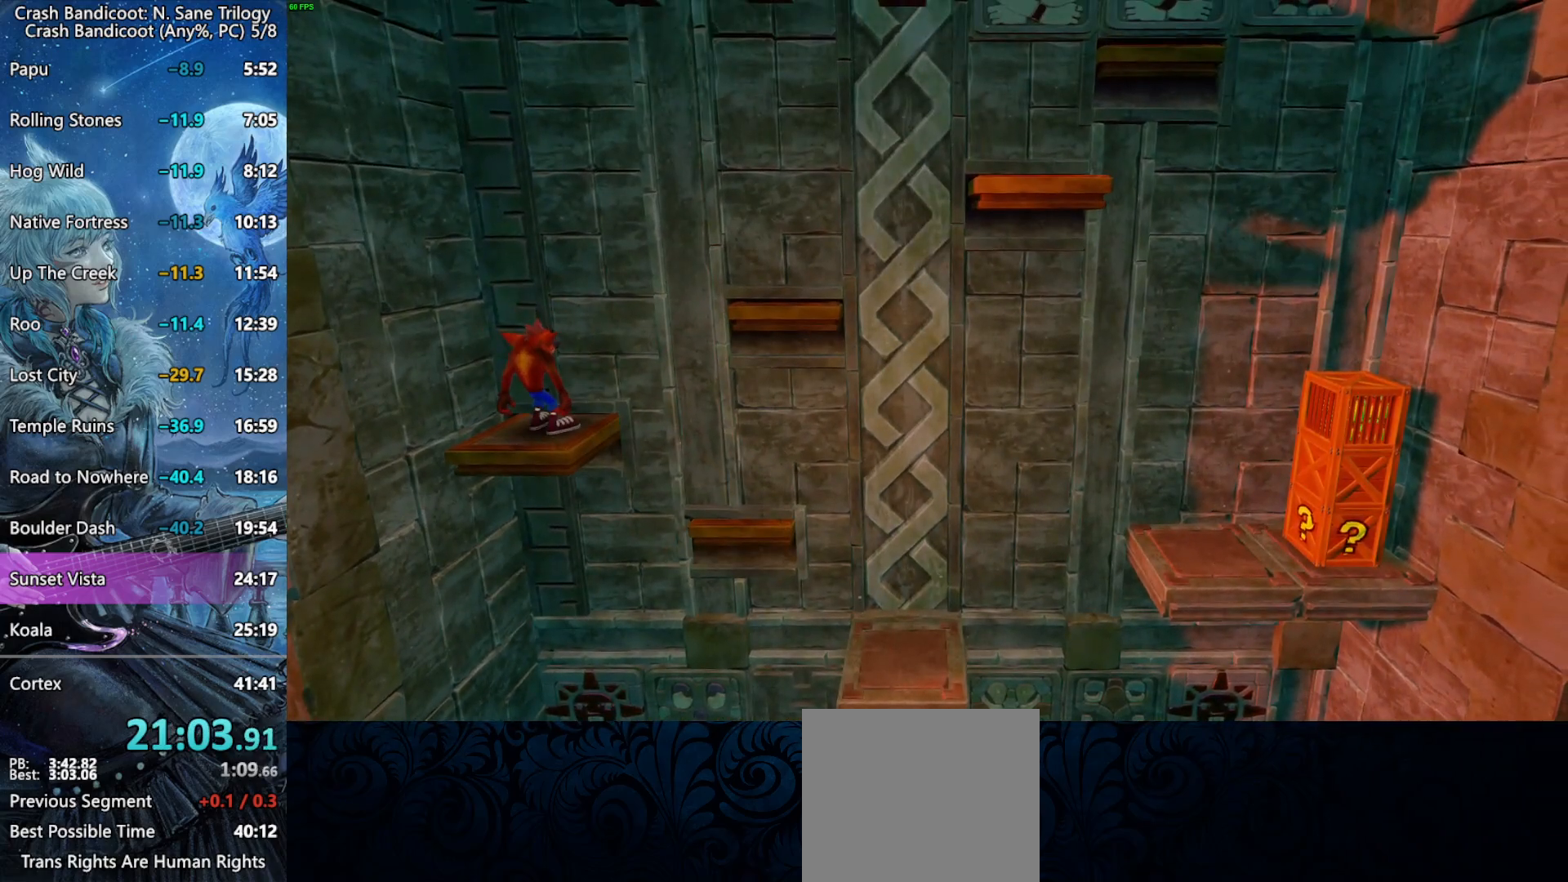
{"buttons": ["CROSS", "DPAD_RIGHT"], "left_stick": "center", "events": [[217, "DPAD_RIGHT", "down"], [483, "CROSS", "down"]]}
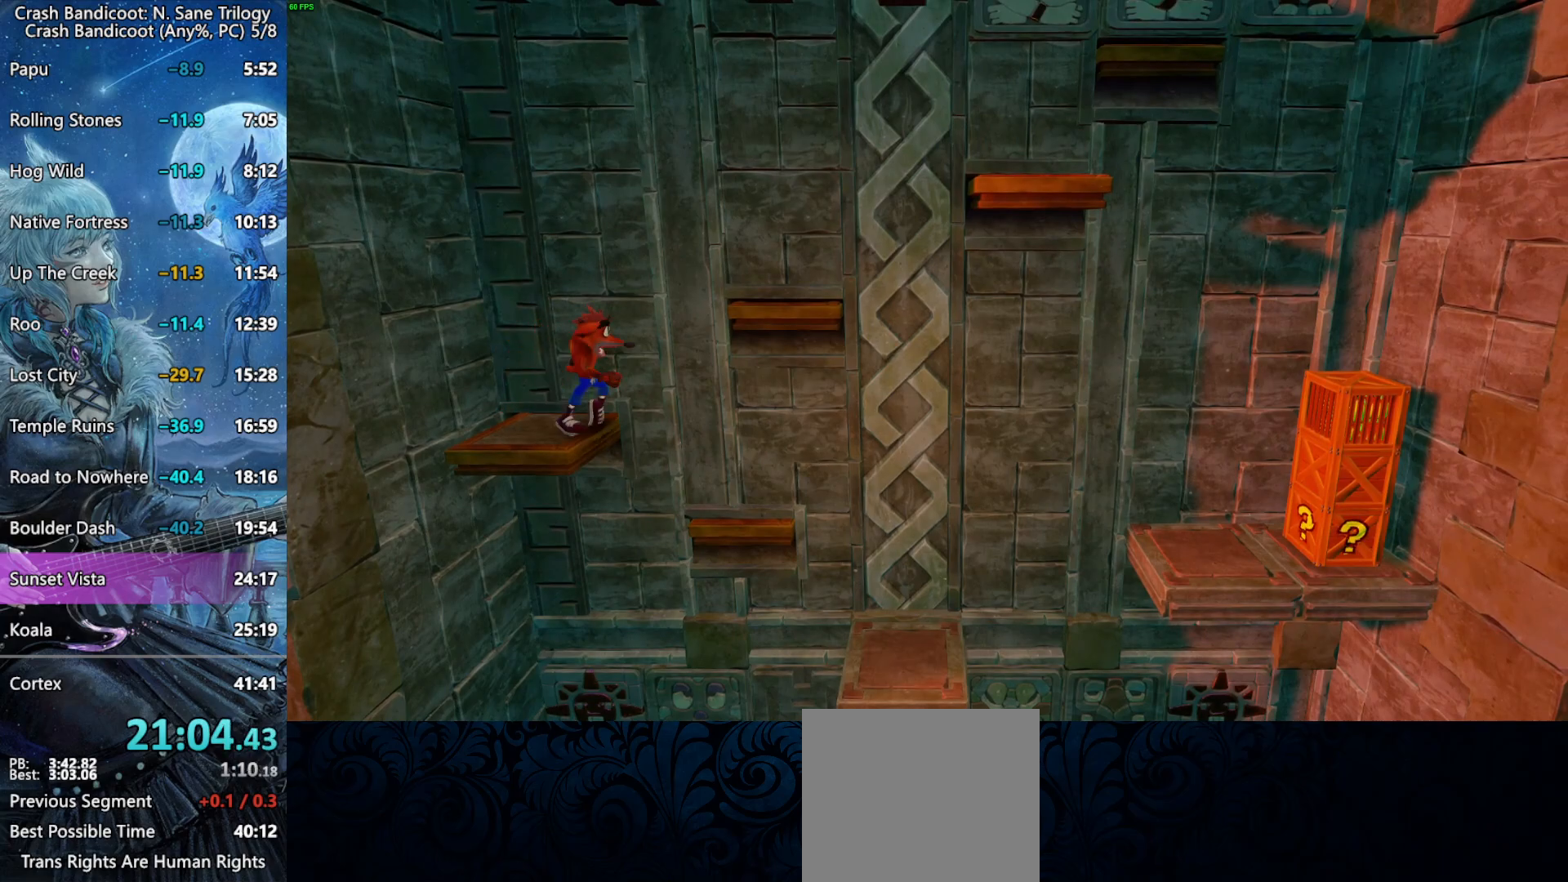
{"buttons": ["DPAD_UP"], "left_stick": "center", "events": [[367, "DPAD_UP", "down"], [400, "DPAD_RIGHT", "up"], [450, "CROSS", "up"]]}
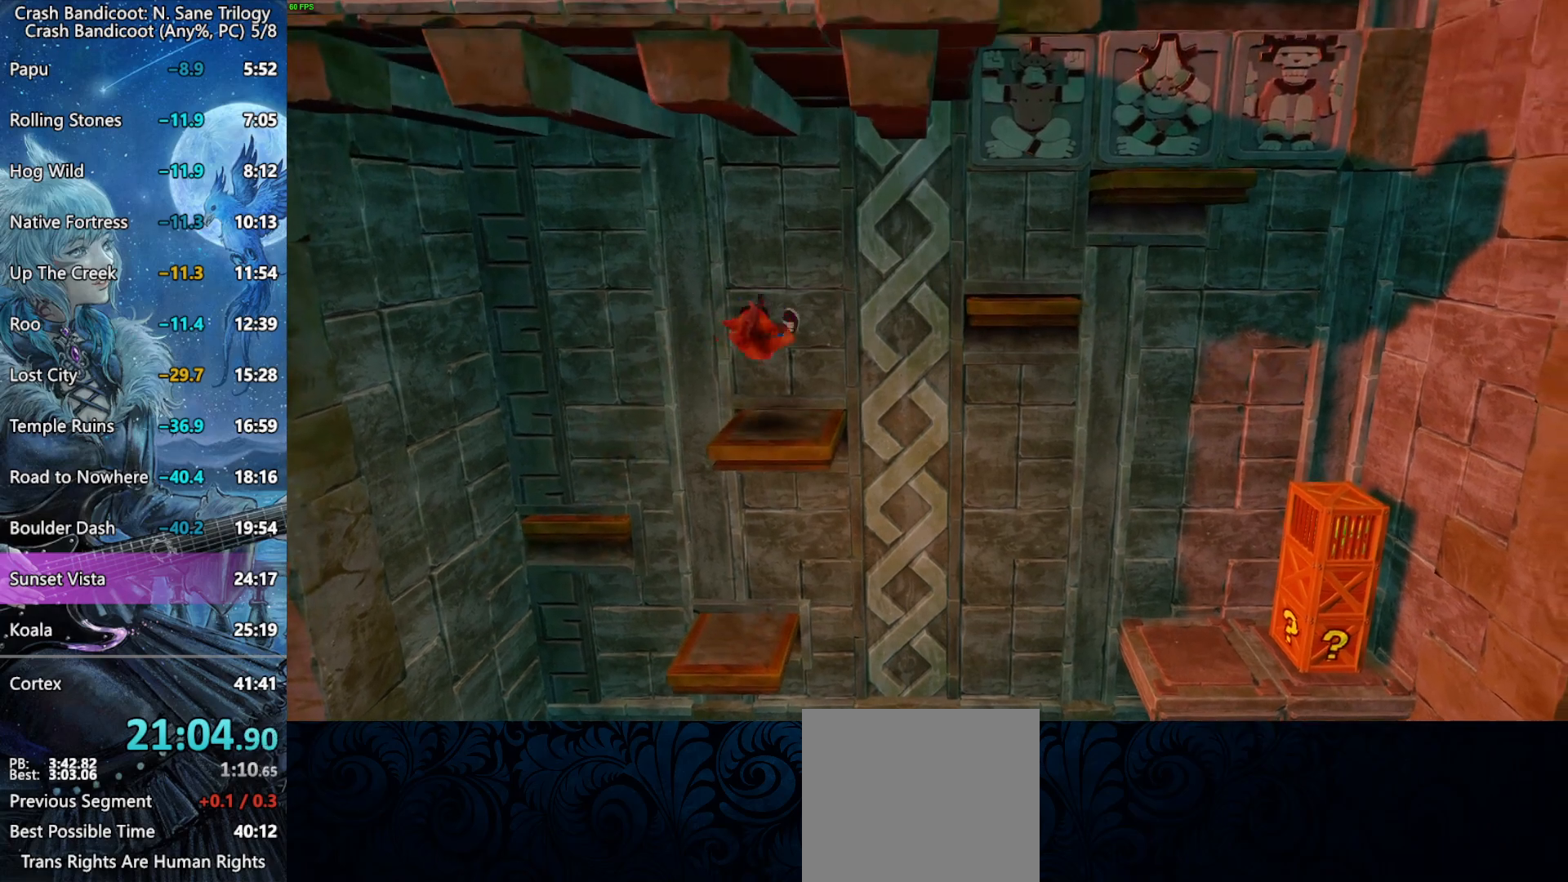
{"buttons": [], "left_stick": "center", "events": [[100, "DPAD_UP", "up"]]}
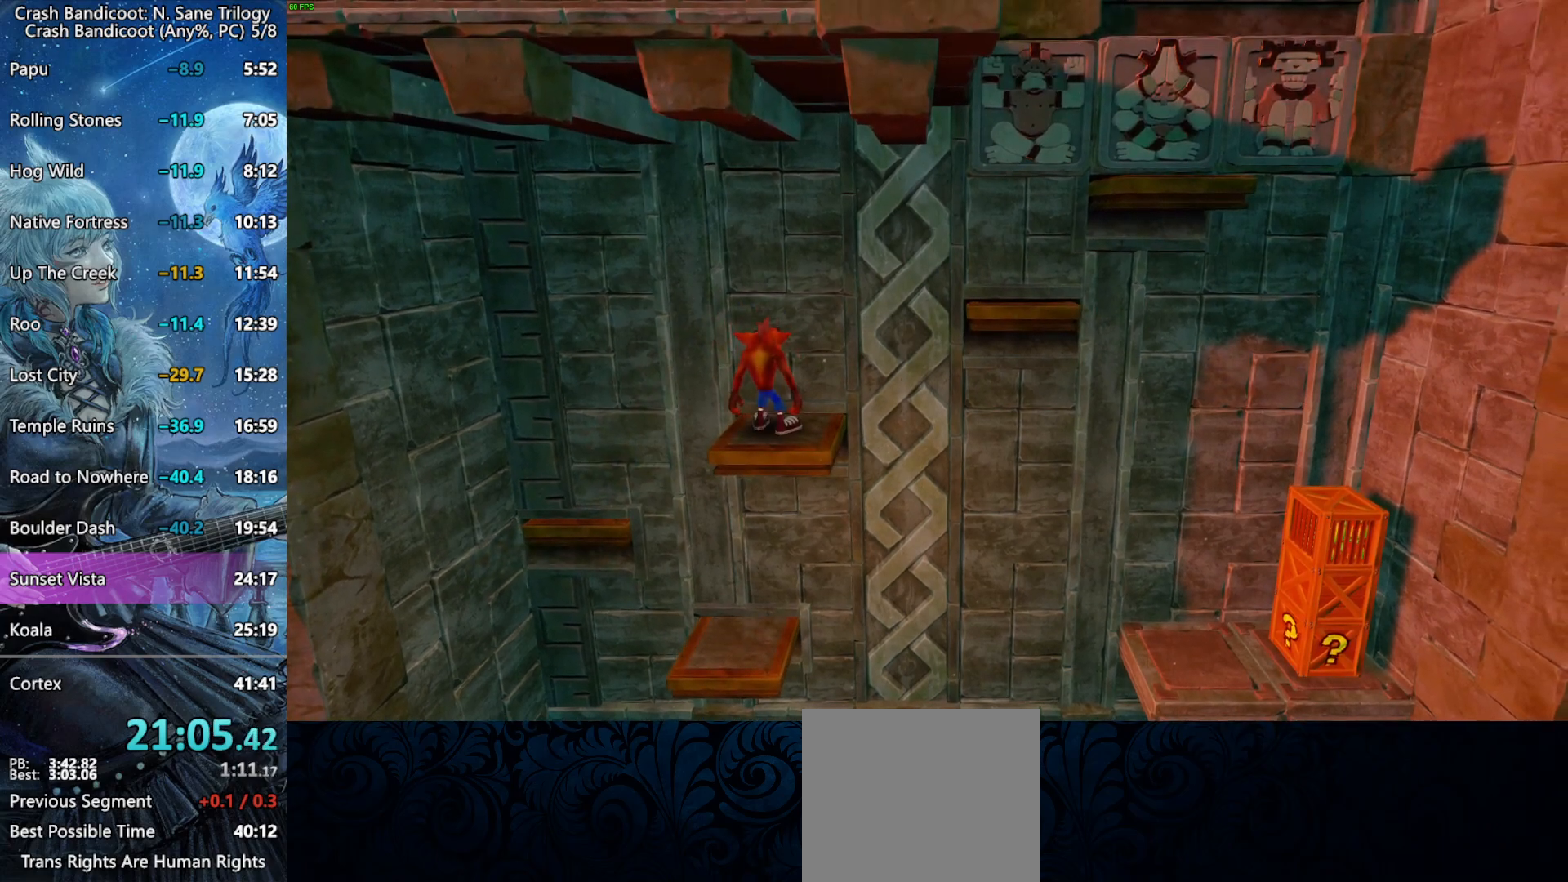
{"buttons": ["CROSS", "DPAD_RIGHT"], "left_stick": "center", "events": [[33, "DPAD_RIGHT", "down"], [333, "CROSS", "down"]]}